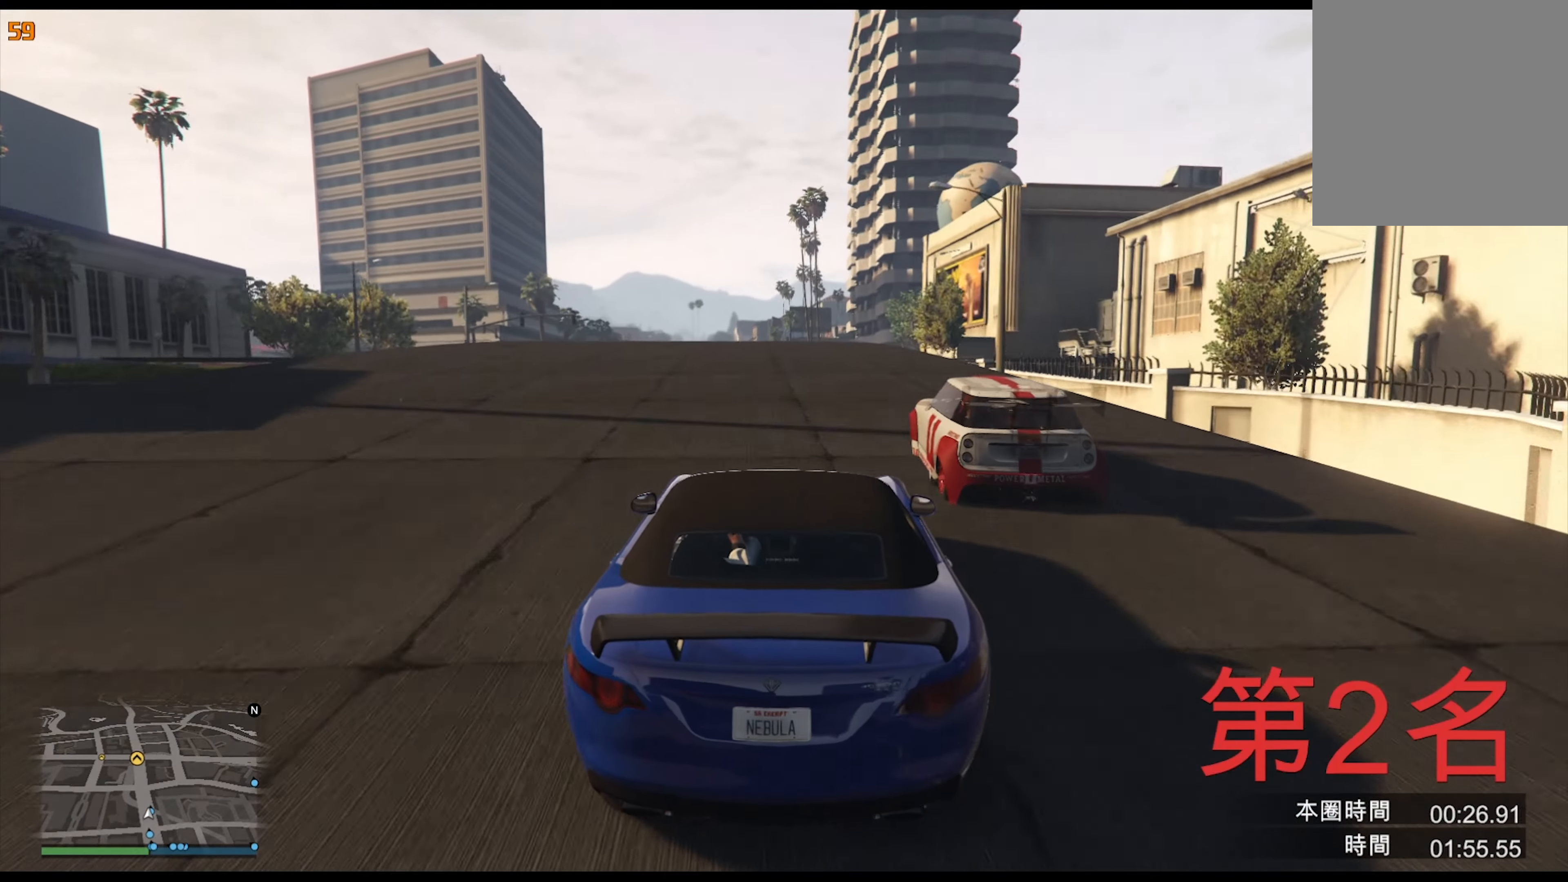
Gameplay with a controller (Xbox layout); each line is a JSON object with the inputs held at the frame after it. "events" lists button and stick changes between this image and that frame as [ms after this image, input, new state], when the widget could be followed in between. Not read: HOME L3 R2 R3.
{"buttons": [], "left_stick": "center", "right_stick": "center", "events": [[317, "left_stick", "left"], [417, "left_stick", "center"]]}
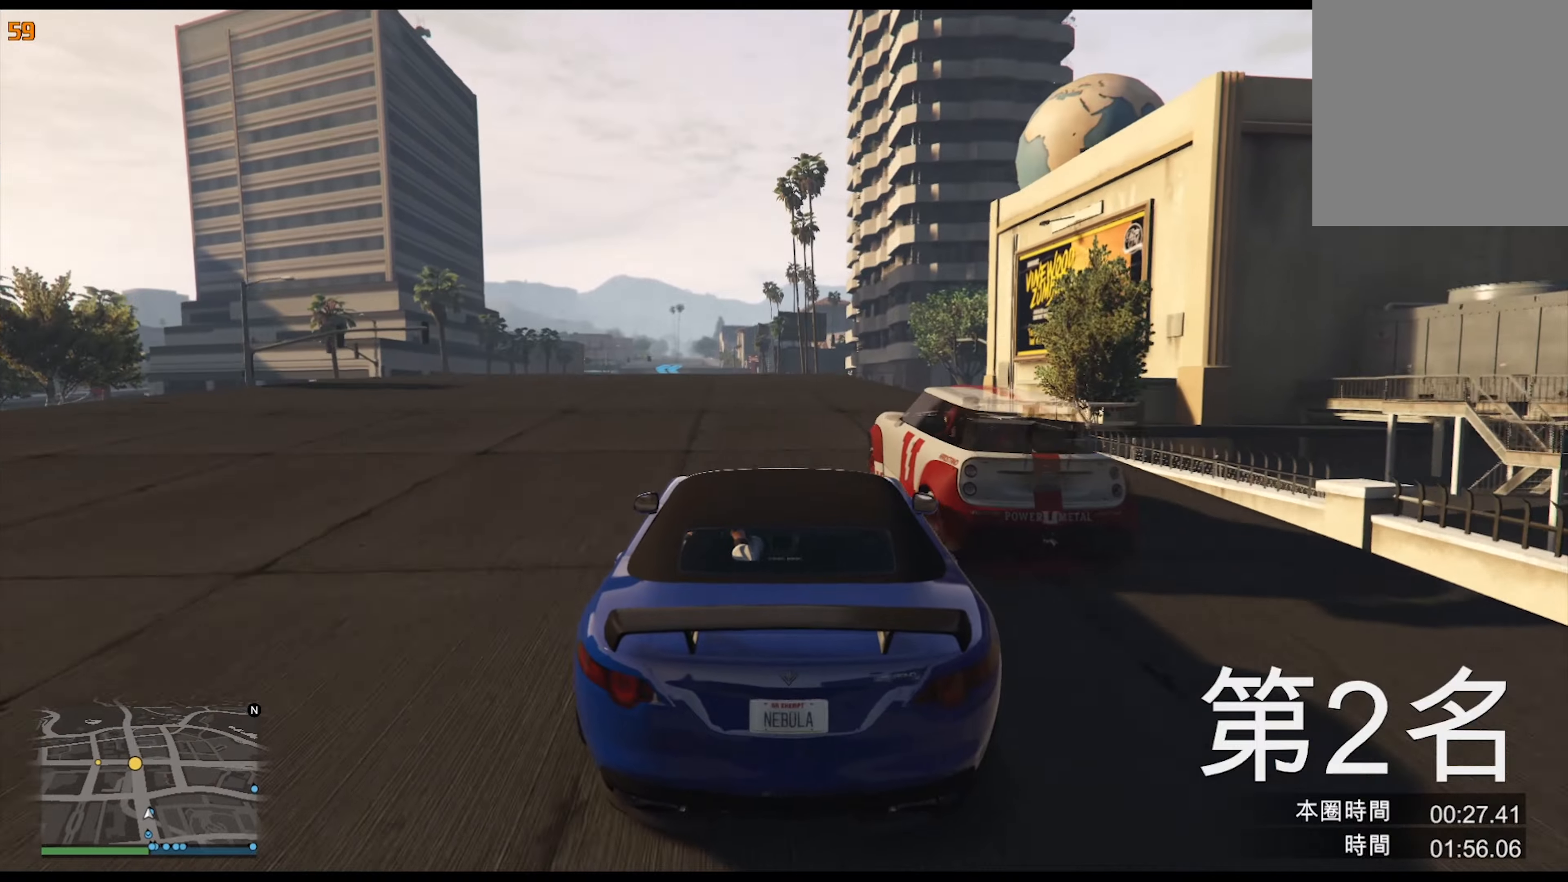
{"buttons": [], "left_stick": "center", "right_stick": "center", "events": [[167, "left_stick", "left"], [267, "left_stick", "center"], [367, "left_stick", "left"], [467, "left_stick", "center"]]}
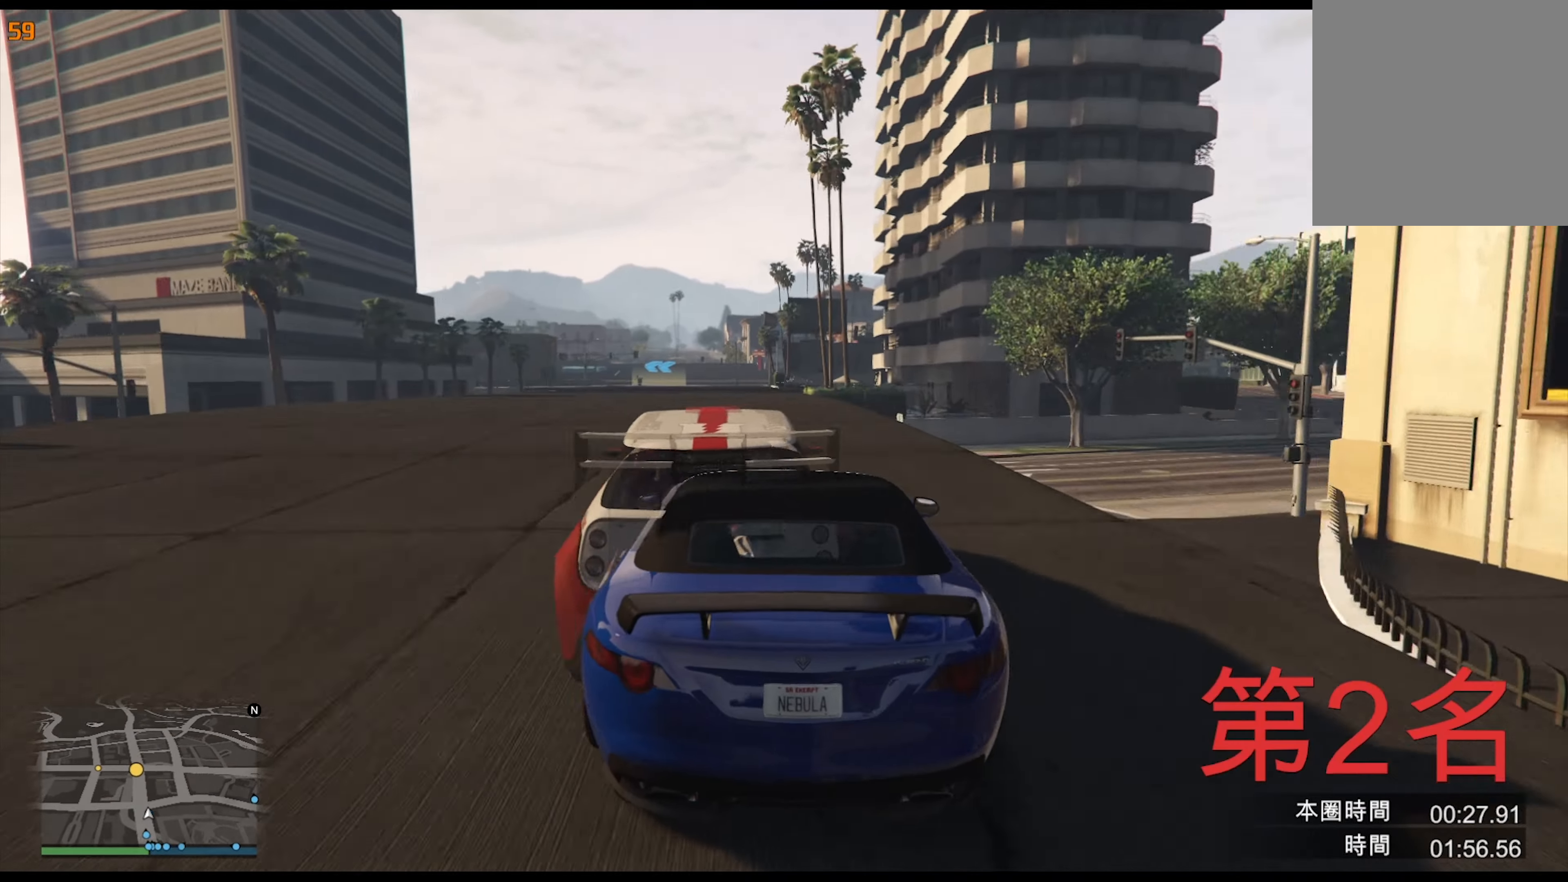
{"buttons": [], "left_stick": "center", "right_stick": "center", "events": [[67, "left_stick", "left"], [183, "left_stick", "center"]]}
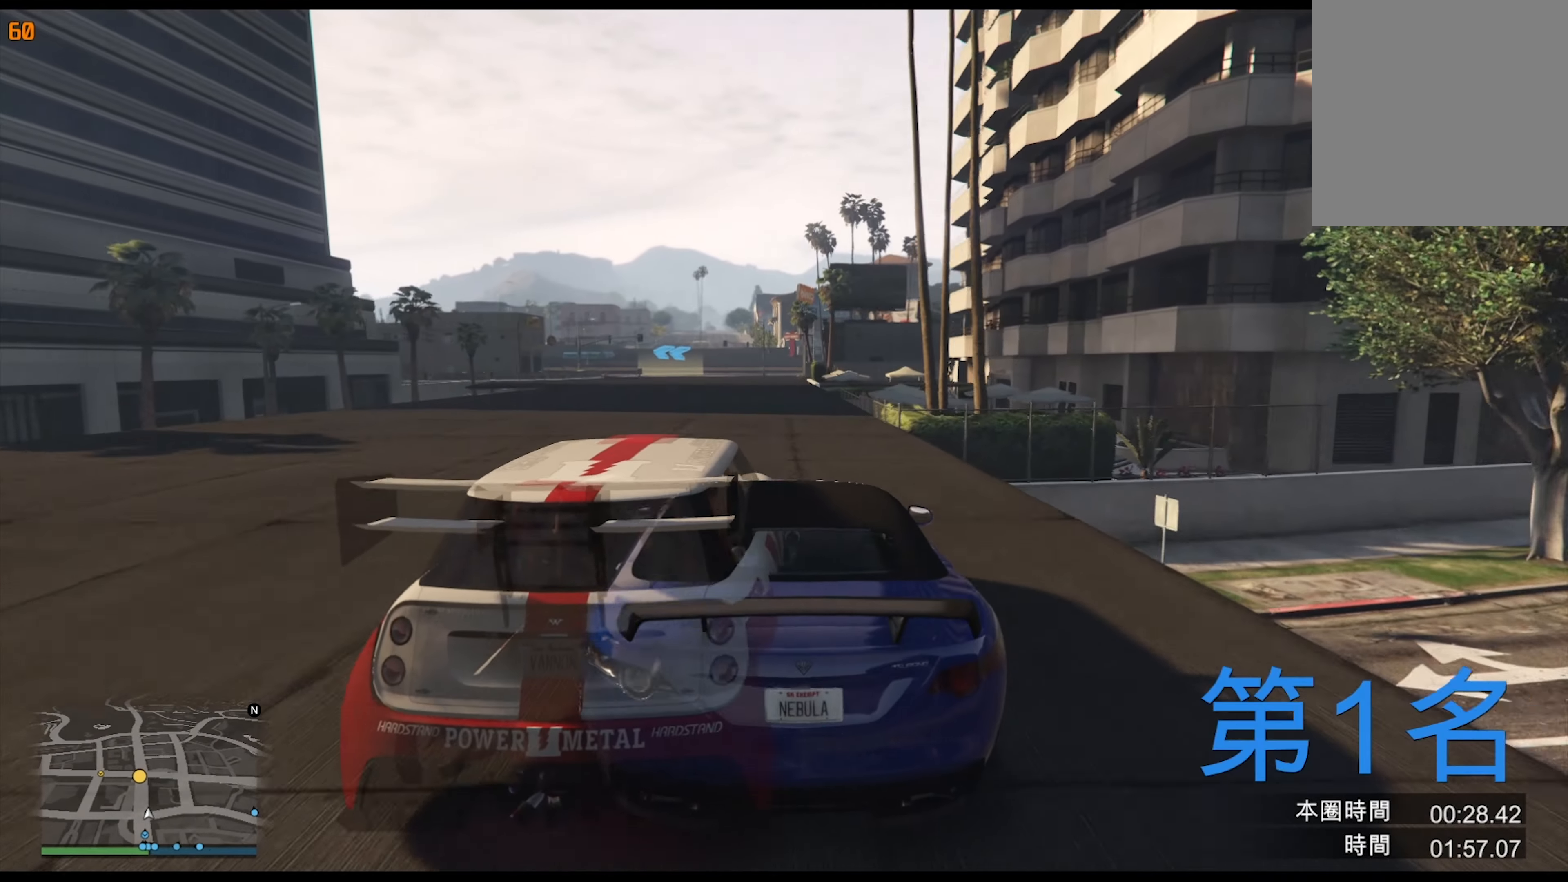
{"buttons": [], "left_stick": "center", "right_stick": "center", "events": [[250, "left_stick", "right"], [317, "left_stick", "center"]]}
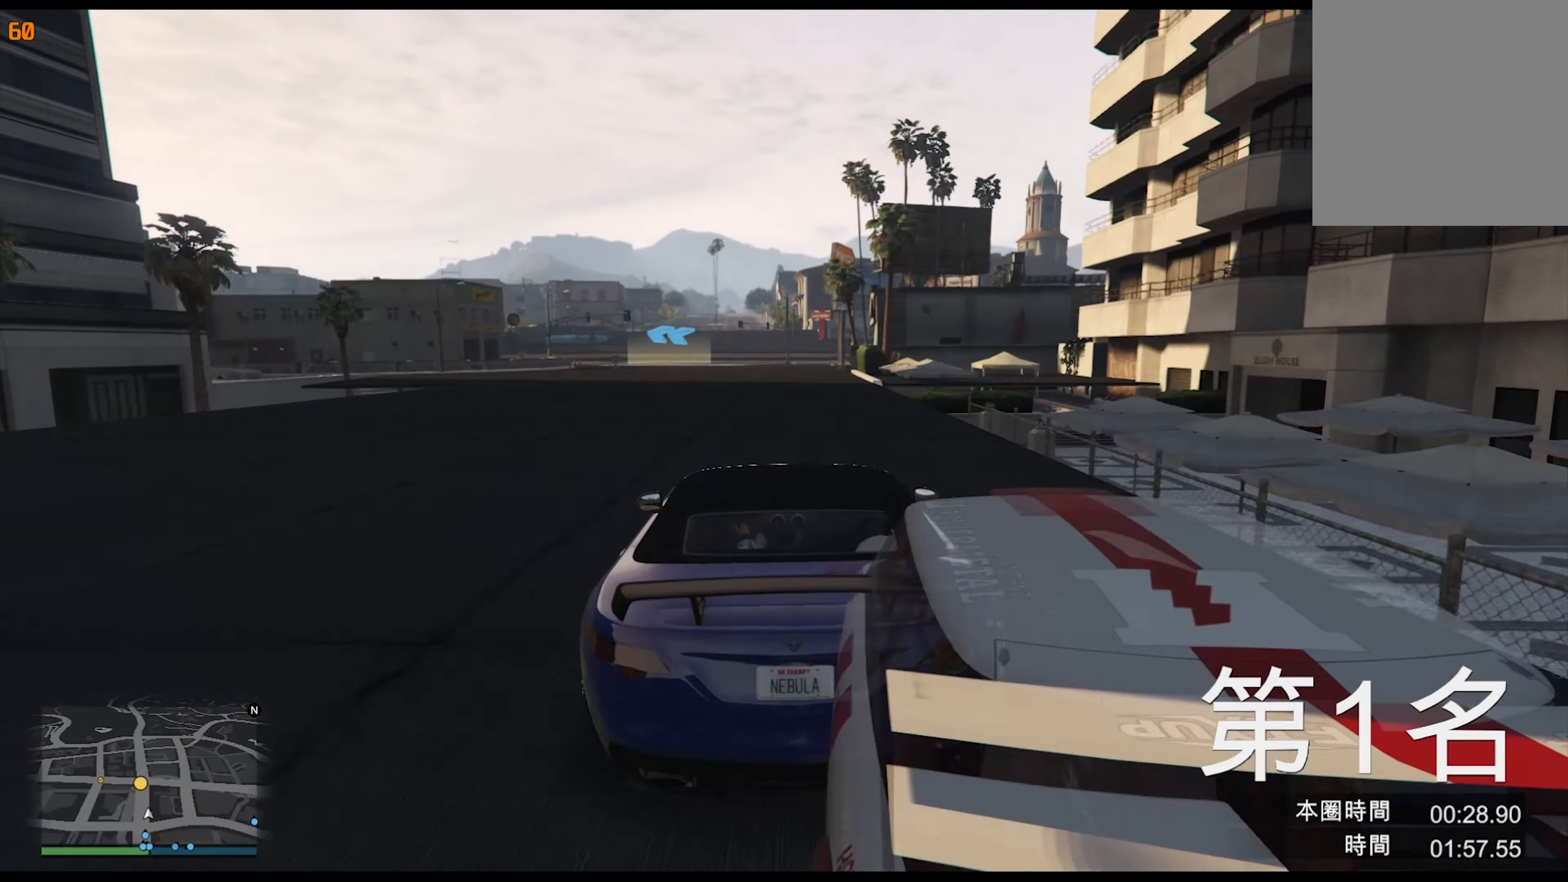
{"buttons": [], "left_stick": "center", "right_stick": "center", "events": [[300, "left_stick", "left"], [433, "left_stick", "center"]]}
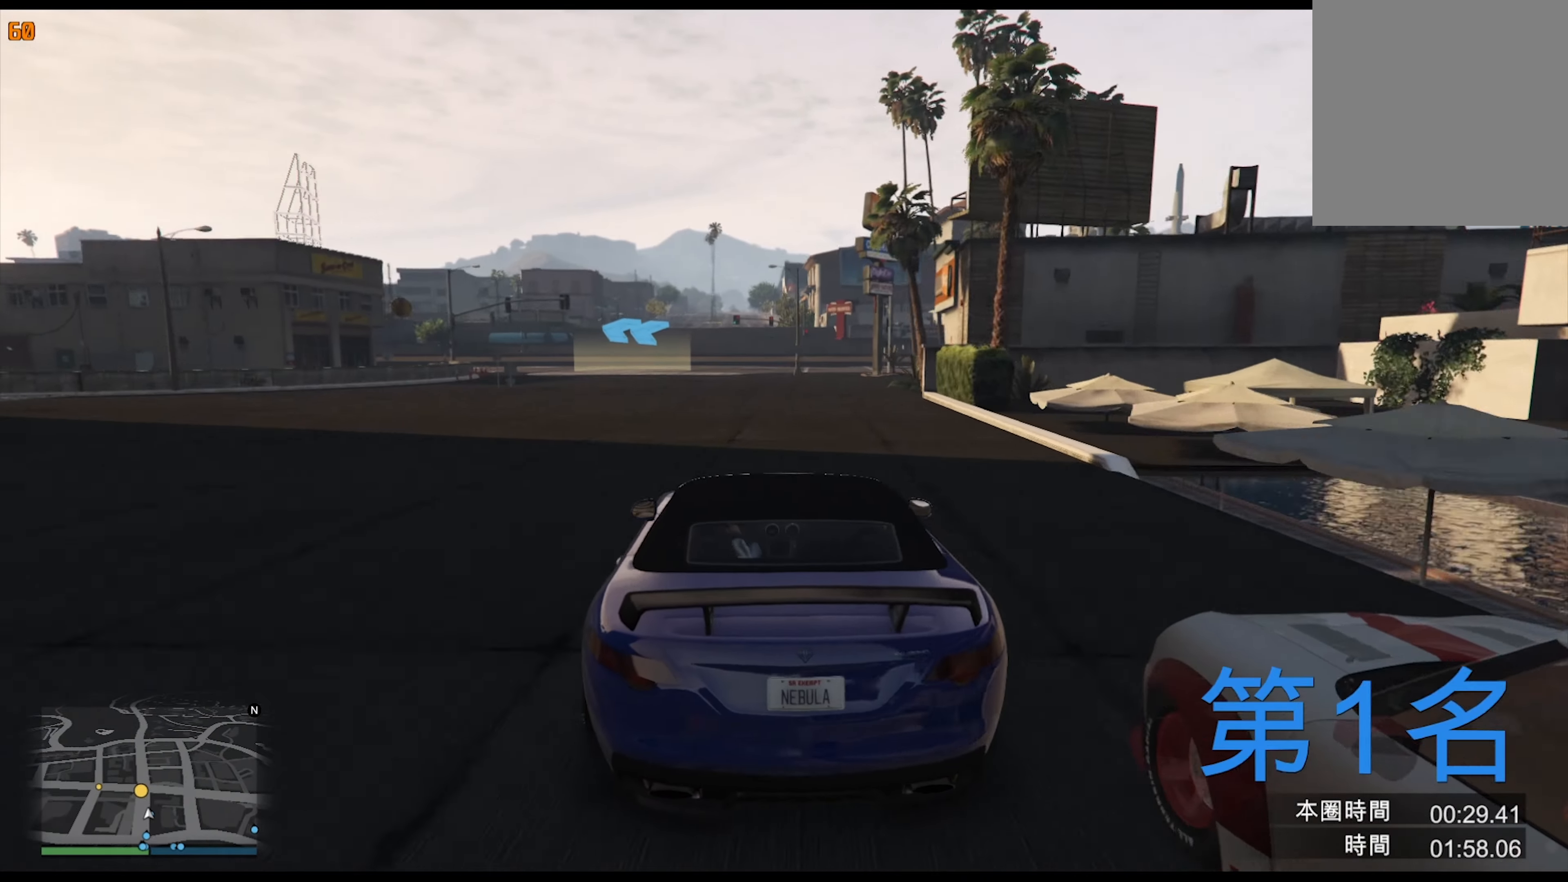
{"buttons": ["L2"], "left_stick": "center", "right_stick": "center", "events": [[17, "left_stick", "left"], [117, "L2", "down"], [150, "left_stick", "center"], [333, "left_stick", "left"], [500, "left_stick", "center"]]}
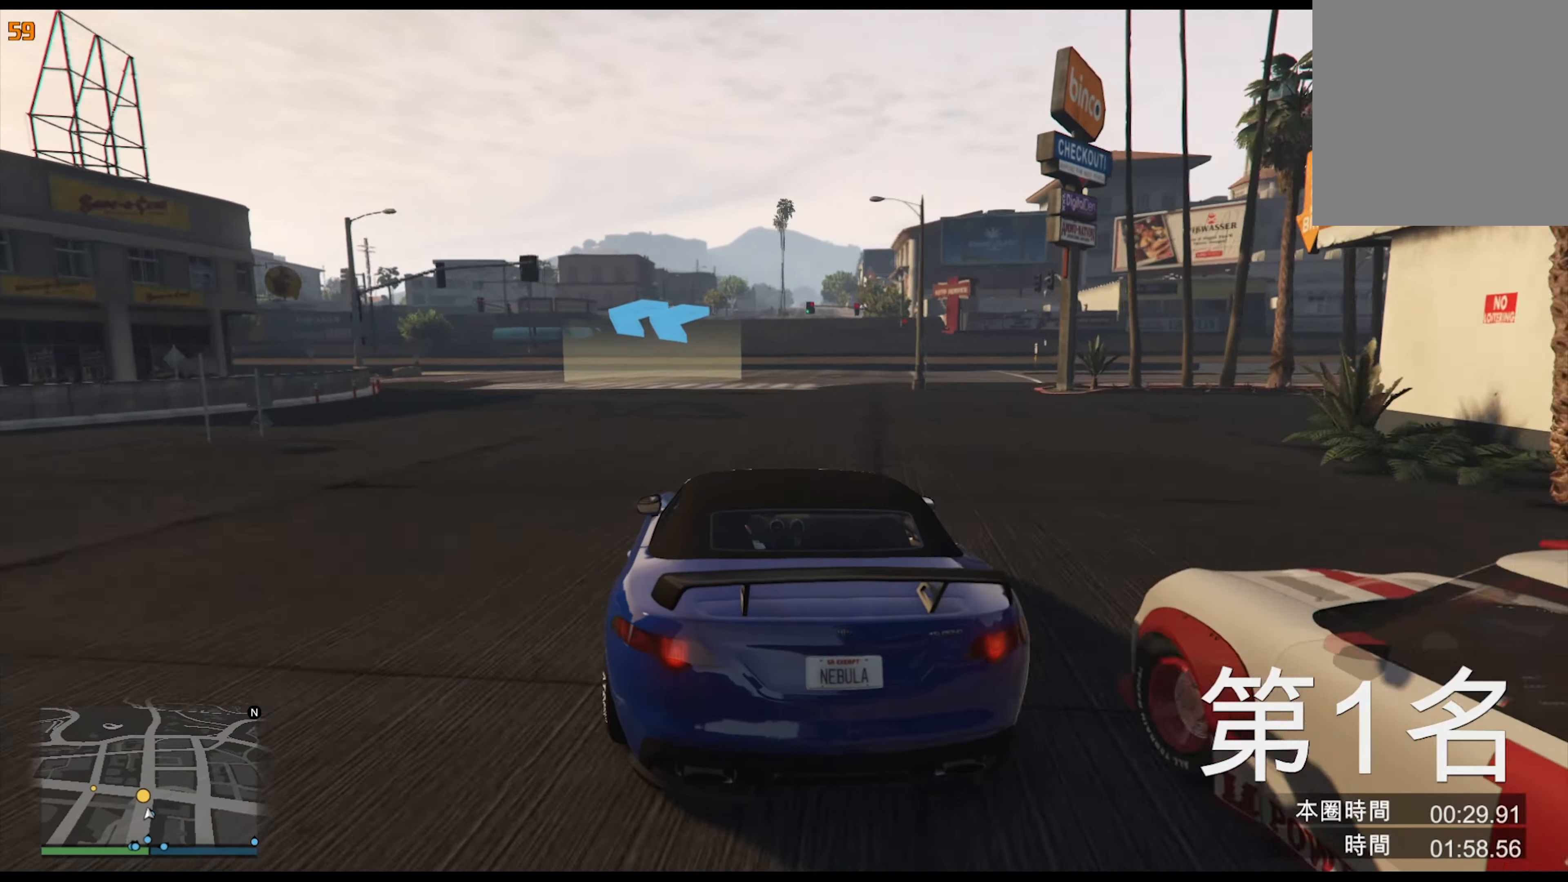
{"buttons": [], "left_stick": "center", "right_stick": "center", "events": [[133, "left_stick", "left"], [167, "L2", "up"], [233, "left_stick", "center"], [350, "left_stick", "left"], [467, "left_stick", "center"]]}
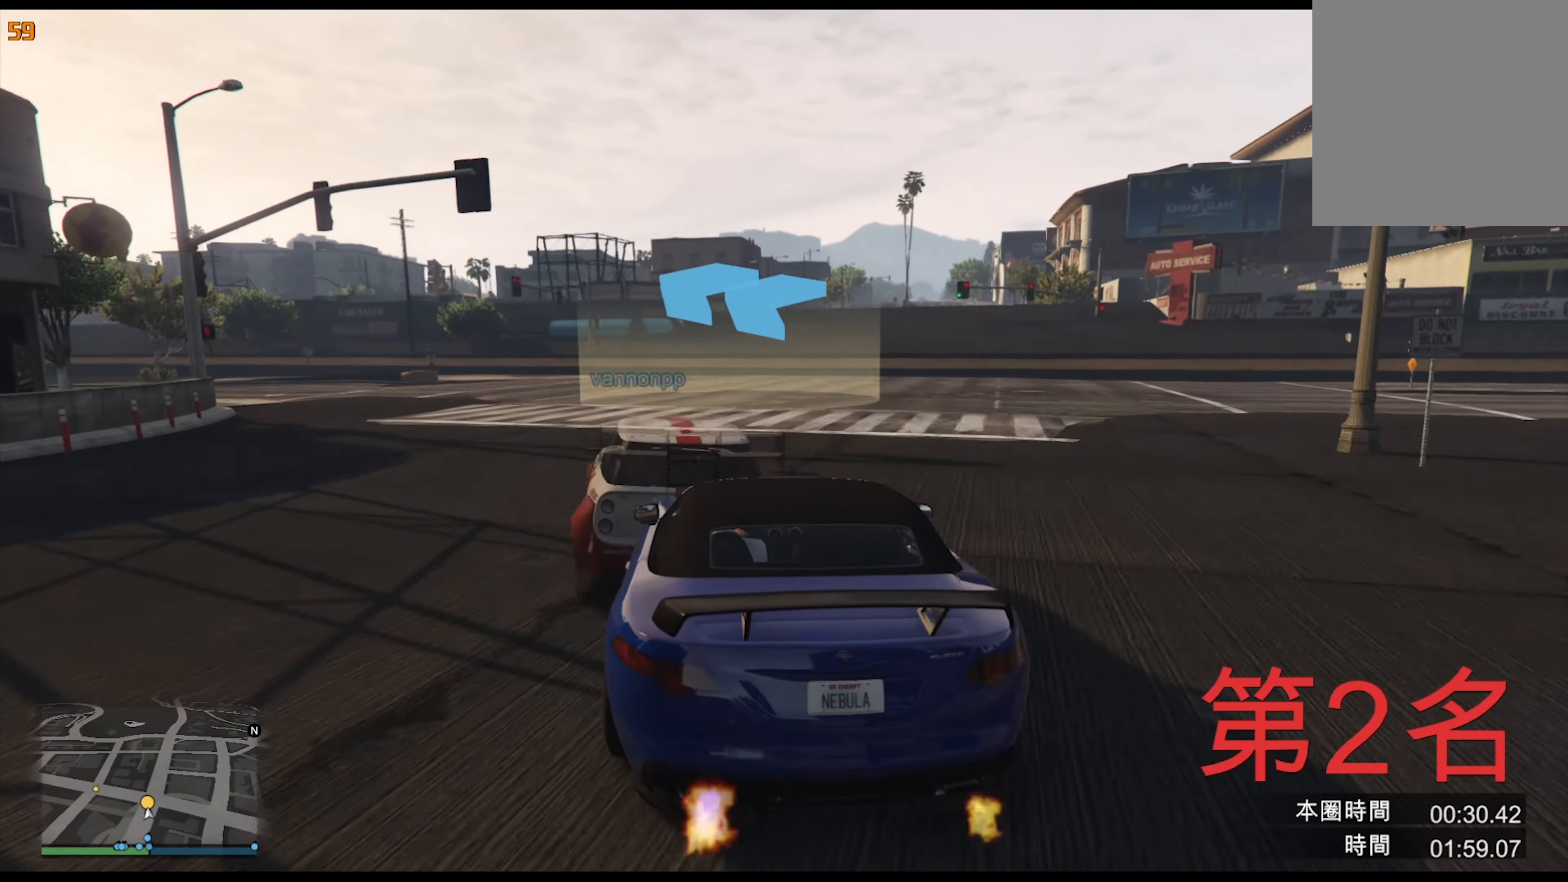
{"buttons": [], "left_stick": "center", "right_stick": "center", "events": [[50, "left_stick", "left"], [200, "left_stick", "center"], [283, "left_stick", "left"], [433, "left_stick", "center"]]}
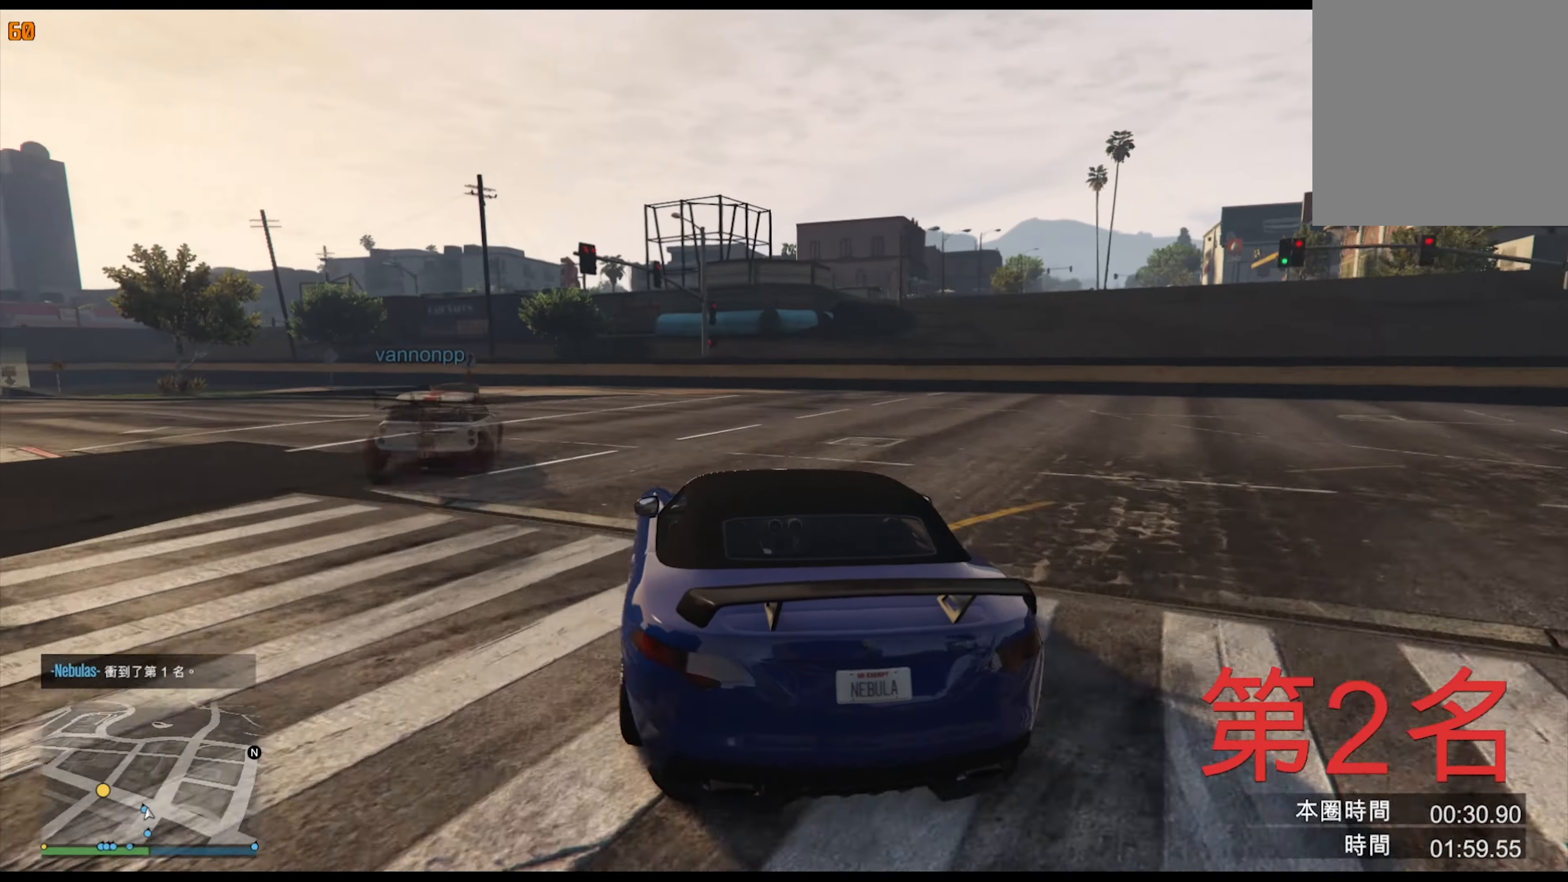
{"buttons": [], "left_stick": "left", "right_stick": "center", "events": [[17, "left_stick", "left"], [233, "left_stick", "down"], [350, "left_stick", "left"]]}
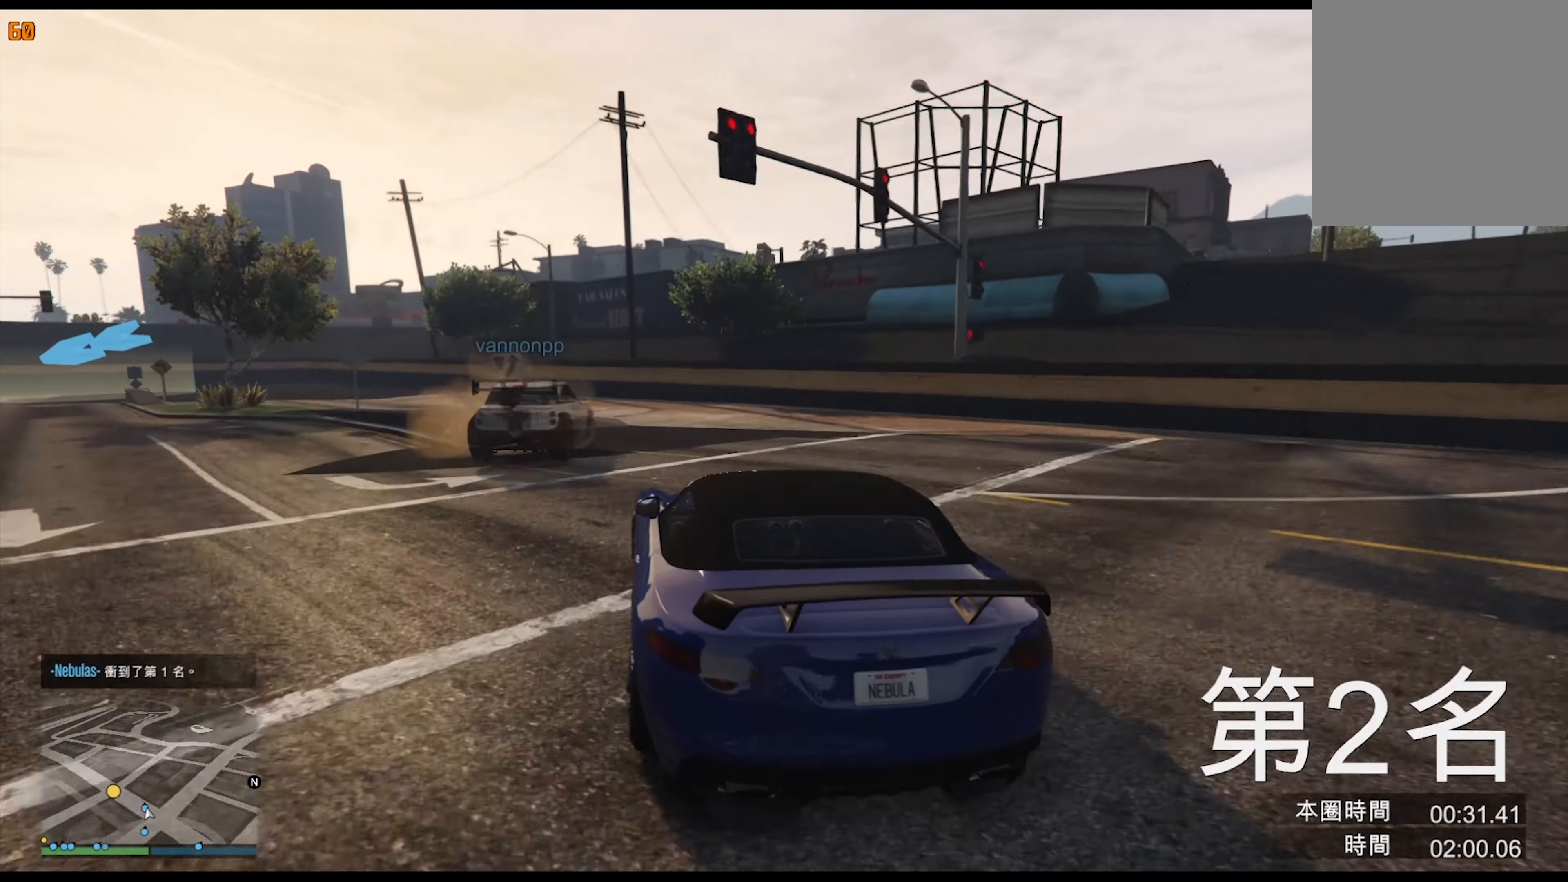
{"buttons": [], "left_stick": "left", "right_stick": "center", "events": [[50, "left_stick", "down-left"], [217, "left_stick", "left"]]}
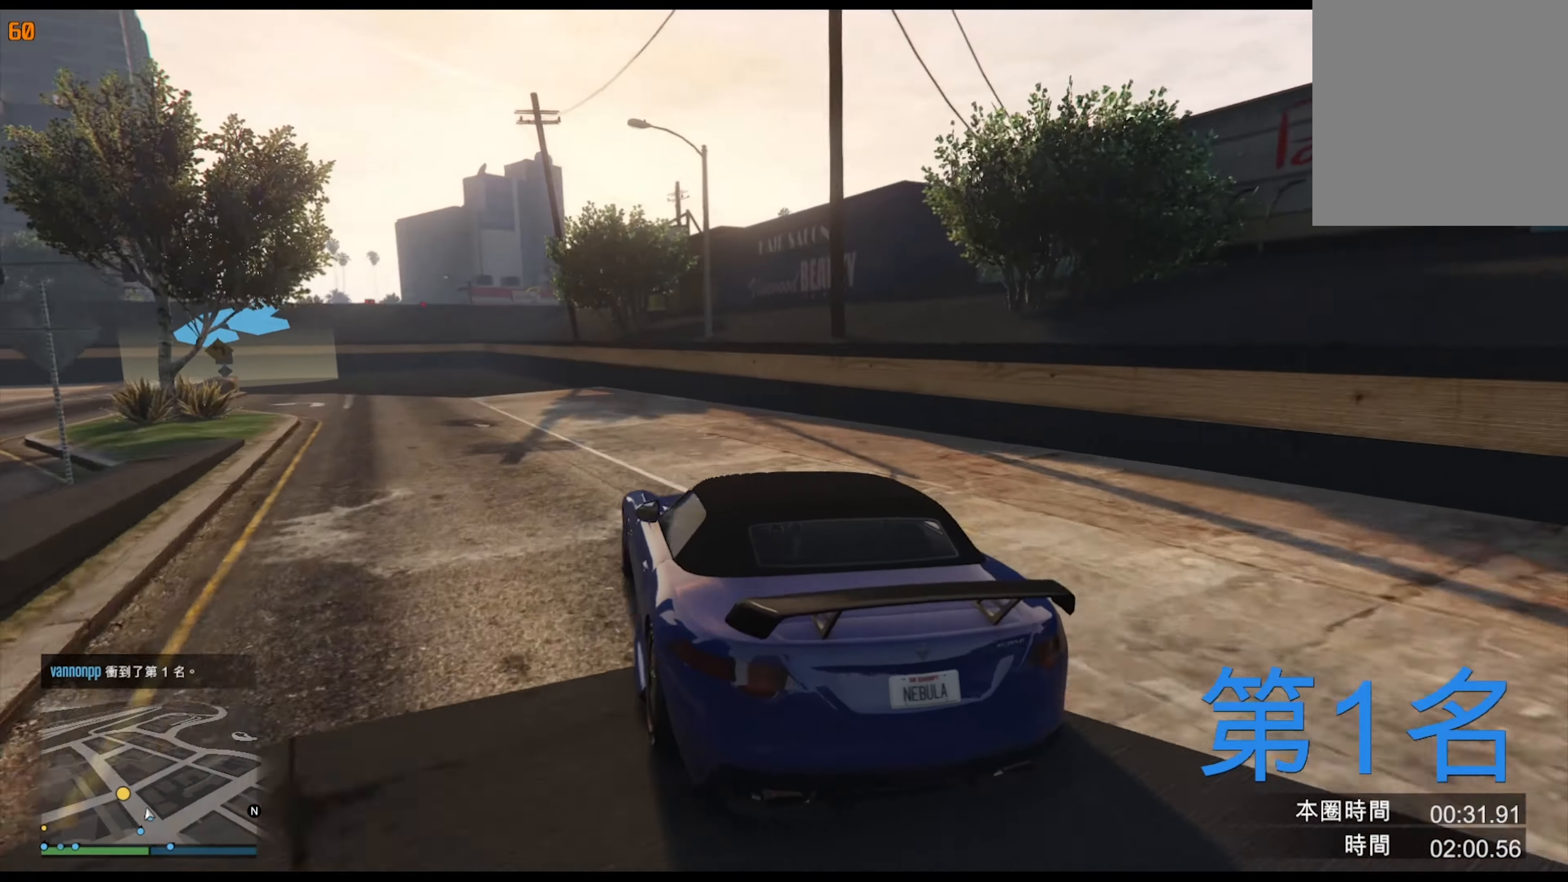
{"buttons": [], "left_stick": "down-left", "right_stick": "center", "events": [[67, "left_stick", "center"], [167, "left_stick", "left"], [434, "left_stick", "down"], [484, "left_stick", "down-left"]]}
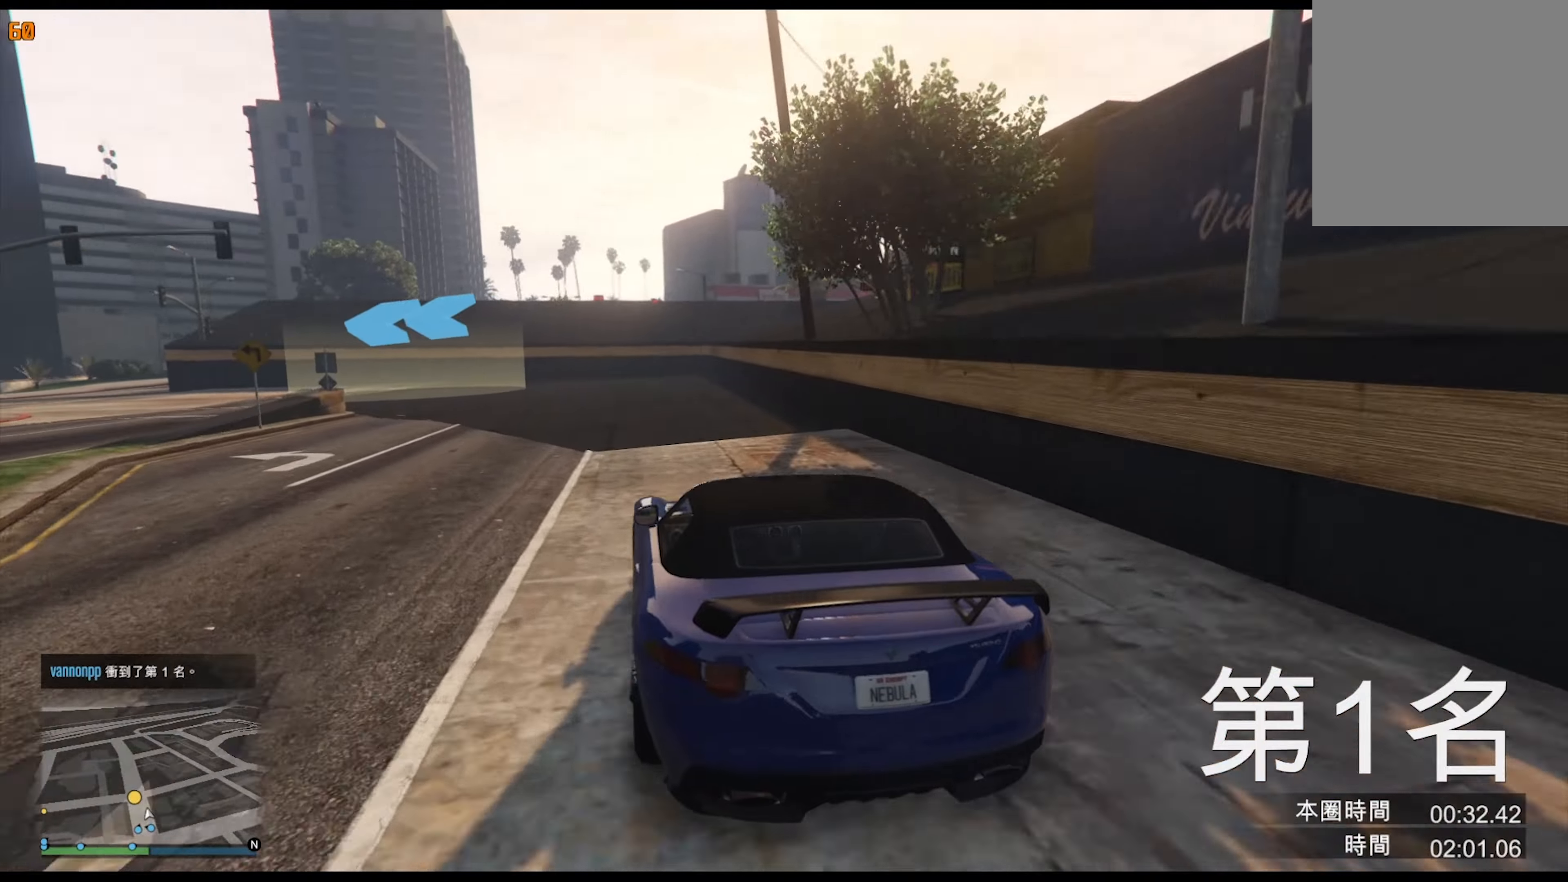
{"buttons": [], "left_stick": "down-left", "right_stick": "center", "events": []}
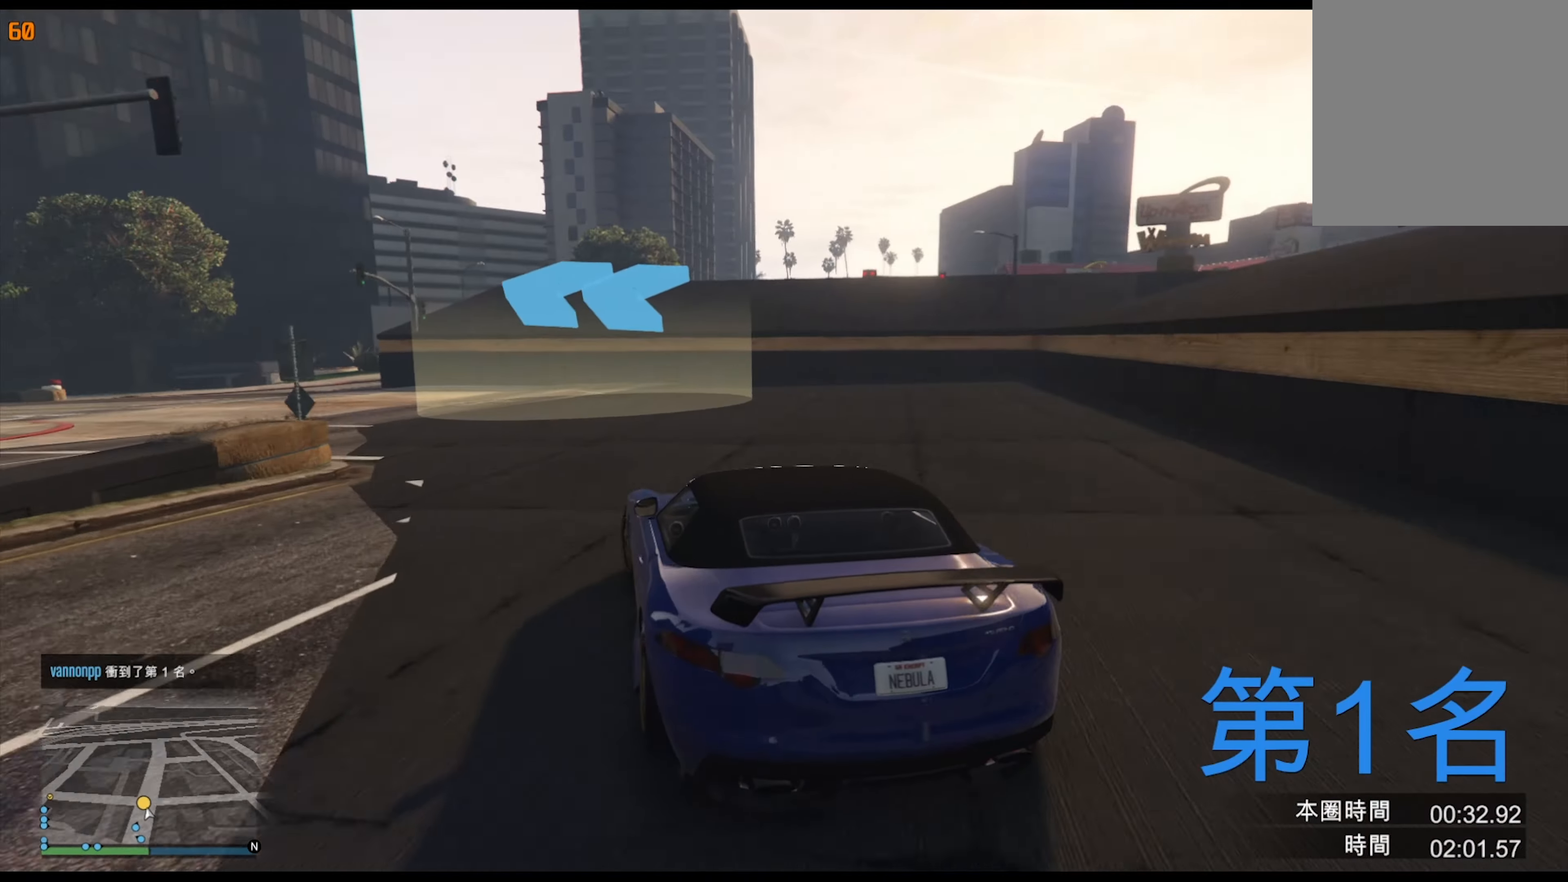
{"buttons": [], "left_stick": "left", "right_stick": "center", "events": [[417, "left_stick", "left"]]}
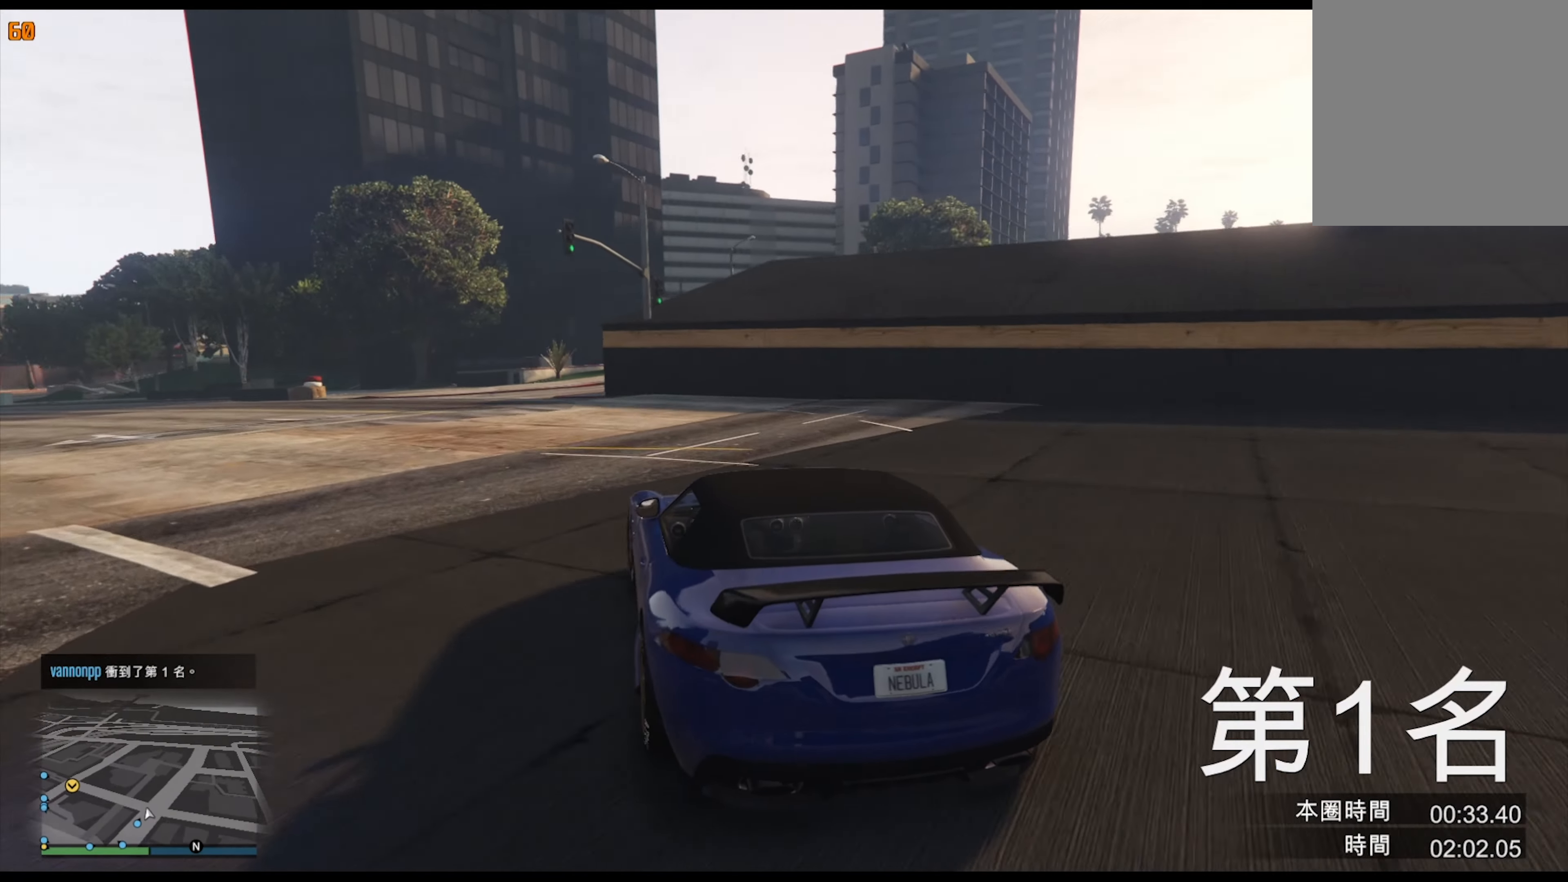
{"buttons": [], "left_stick": "left", "right_stick": "center", "events": [[100, "left_stick", "center"], [184, "left_stick", "left"], [317, "left_stick", "center"], [467, "left_stick", "left"]]}
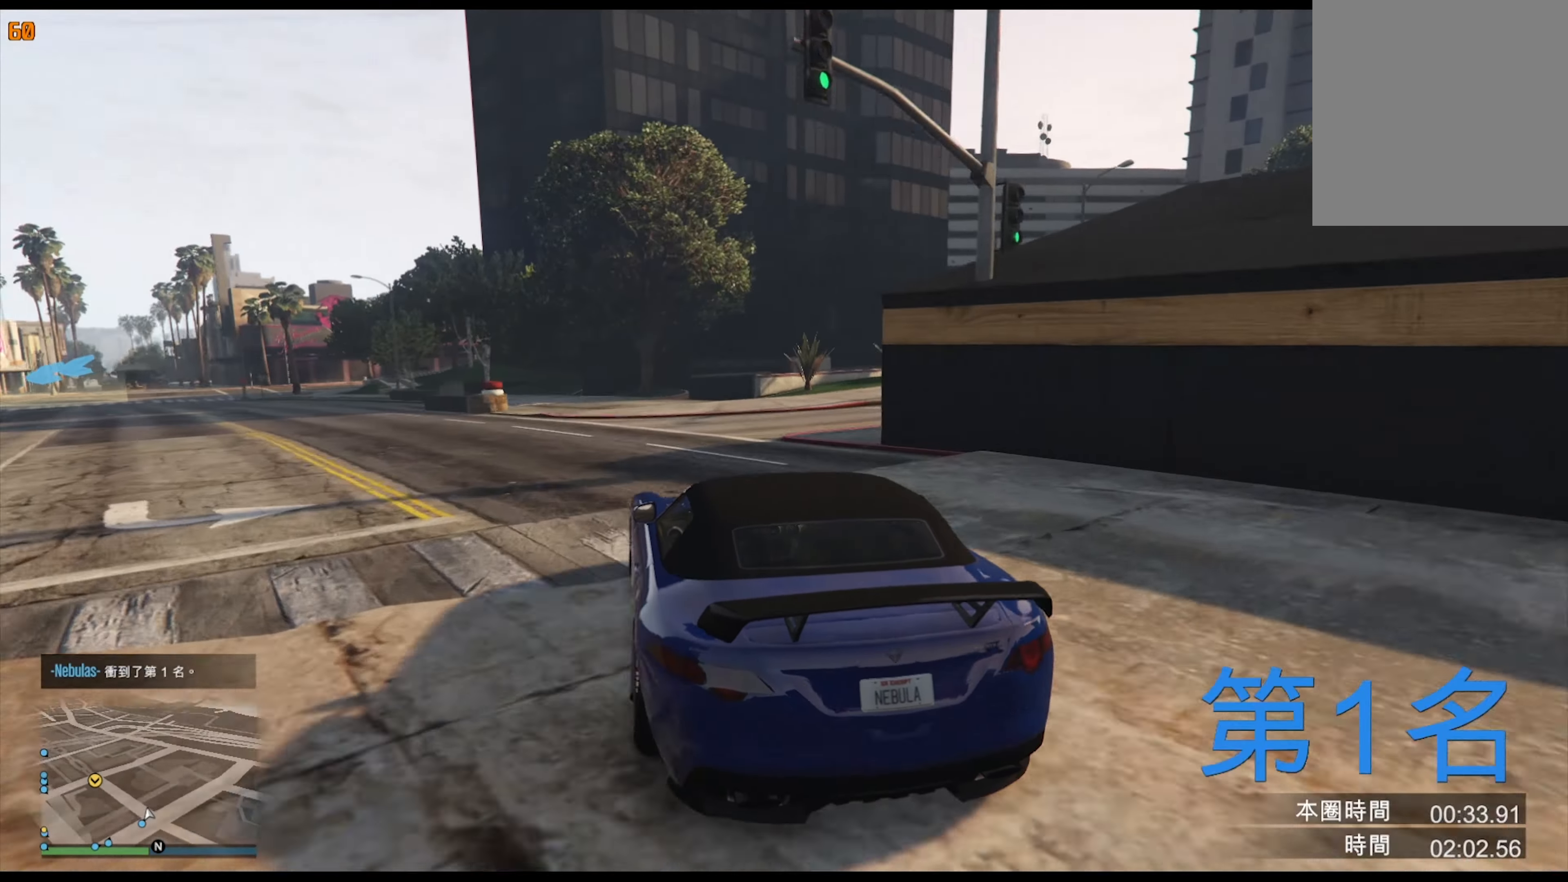
{"buttons": [], "left_stick": "center", "right_stick": "center", "events": [[134, "left_stick", "center"], [267, "left_stick", "left"], [400, "left_stick", "center"]]}
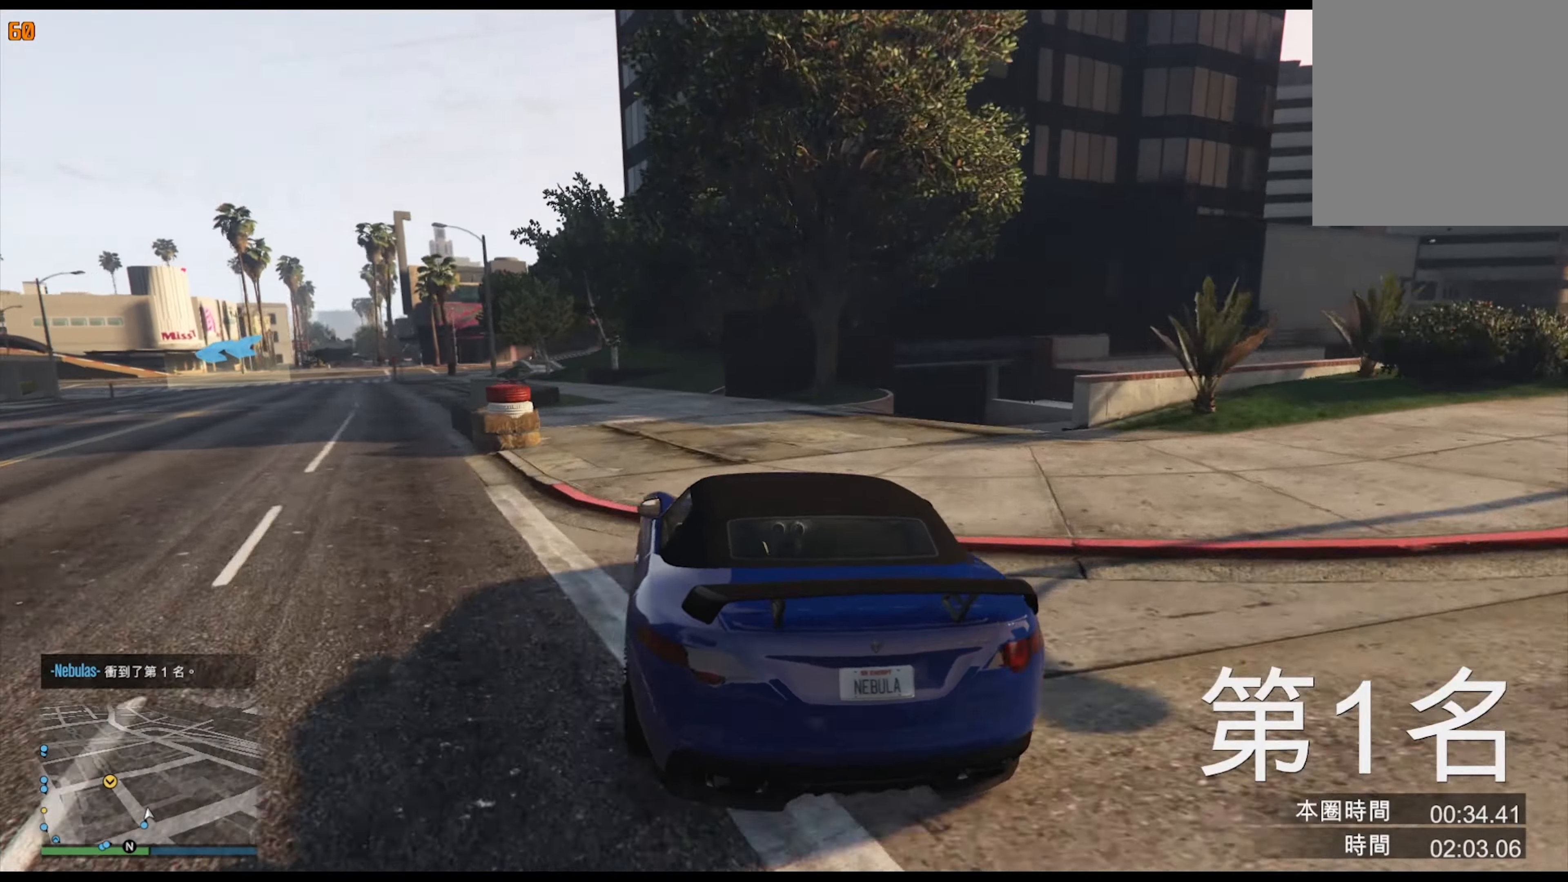
{"buttons": [], "left_stick": "left", "right_stick": "center", "events": [[100, "left_stick", "left"], [234, "left_stick", "center"], [334, "left_stick", "left"]]}
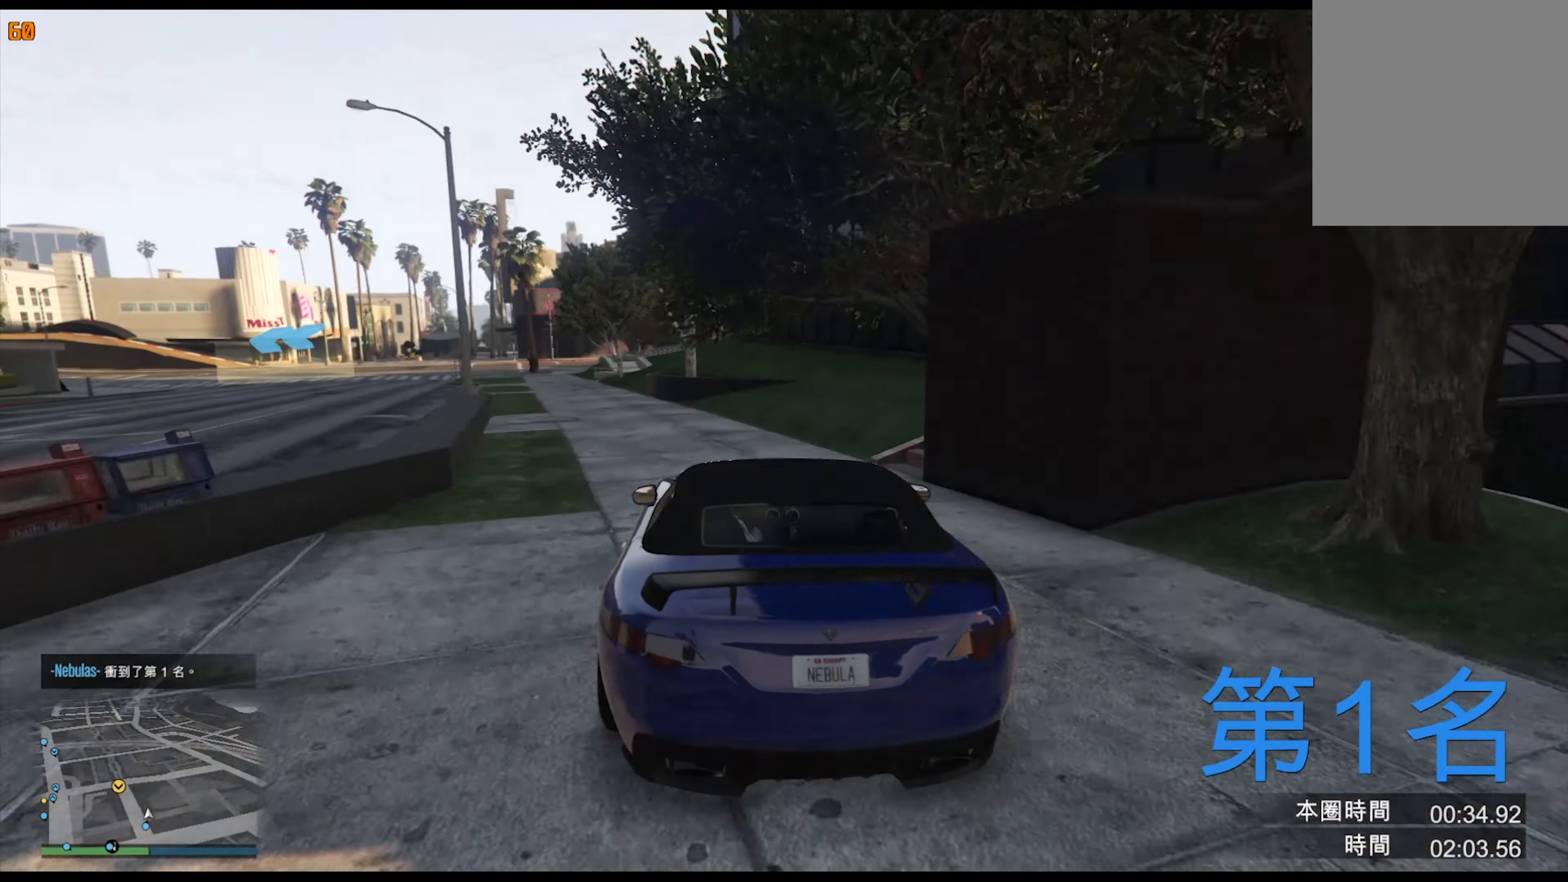
{"buttons": [], "left_stick": "down-left", "right_stick": "center", "events": [[50, "left_stick", "down-left"]]}
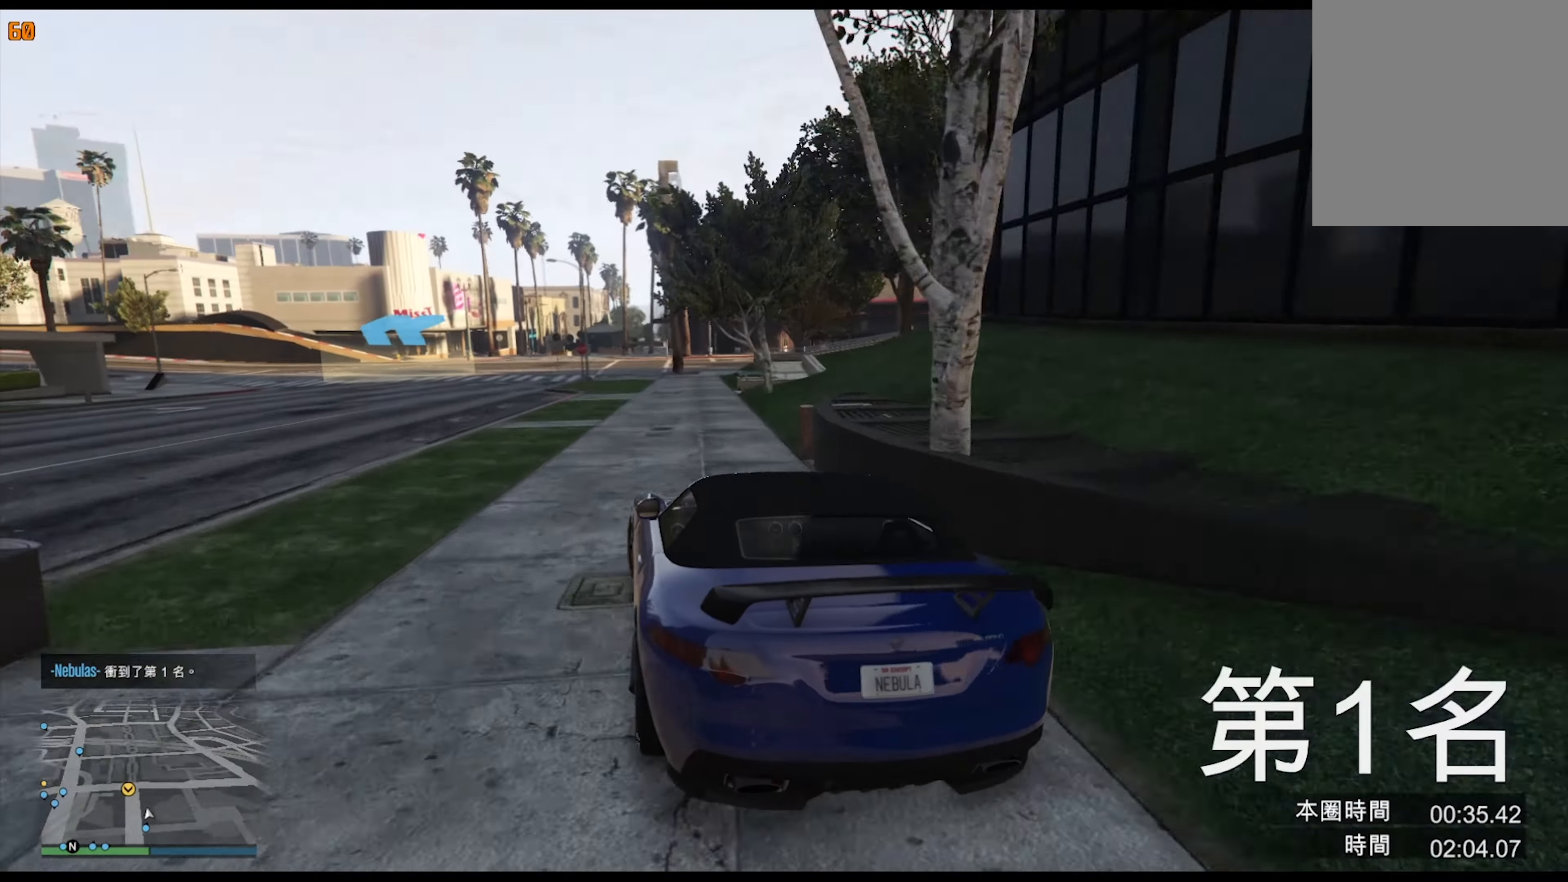
{"buttons": [], "left_stick": "left", "right_stick": "center", "events": [[50, "left_stick", "down"], [200, "left_stick", "left"], [317, "left_stick", "center"], [500, "left_stick", "left"]]}
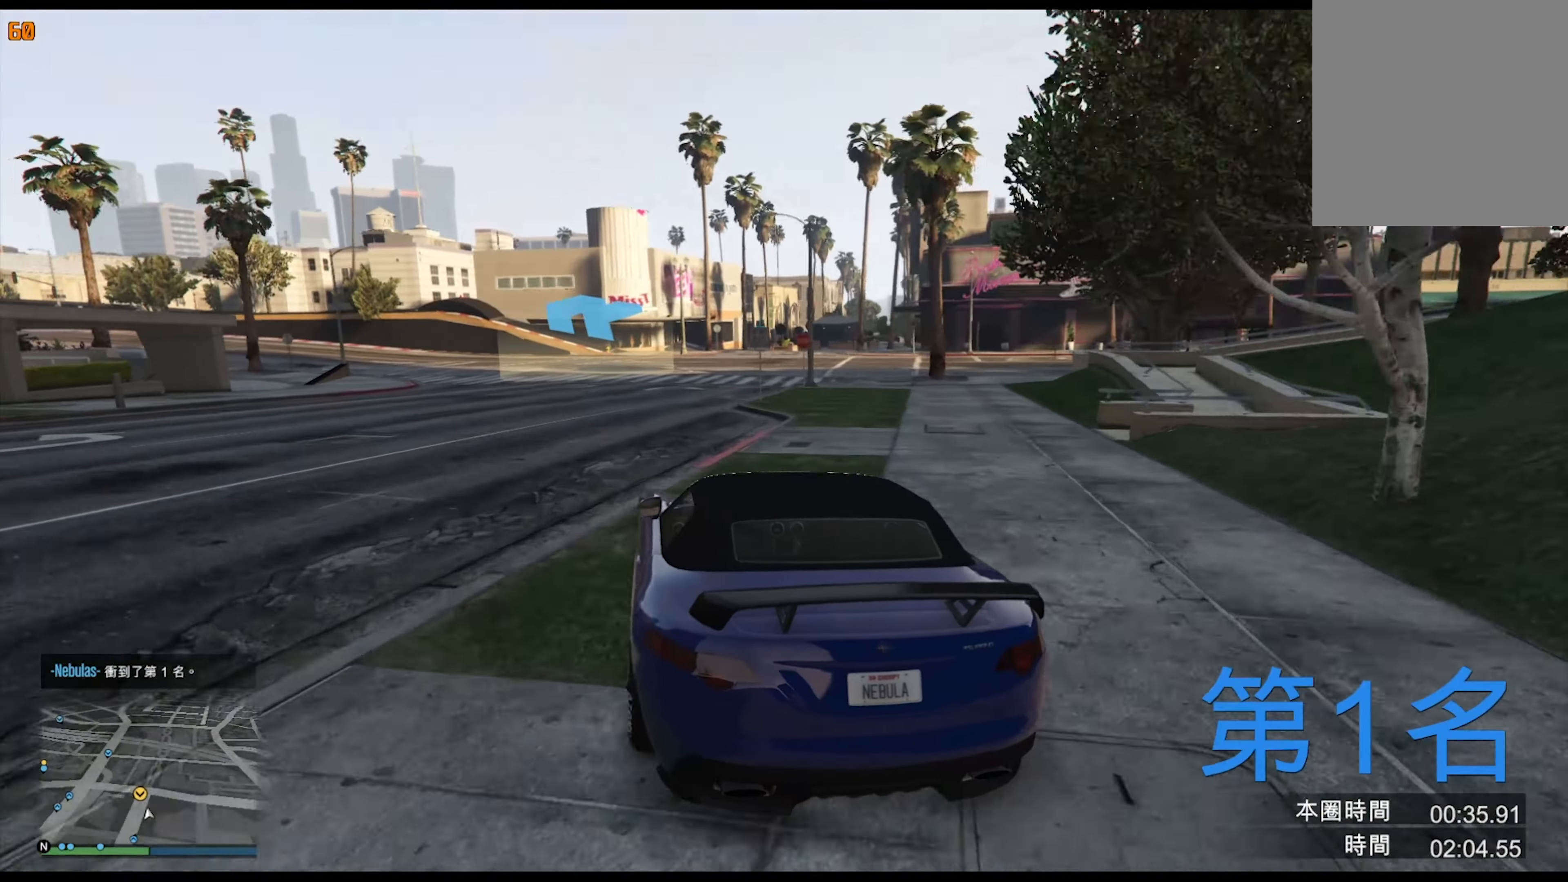
{"buttons": [], "left_stick": "center", "right_stick": "center", "events": [[217, "left_stick", "center"], [300, "left_stick", "left"], [450, "left_stick", "center"]]}
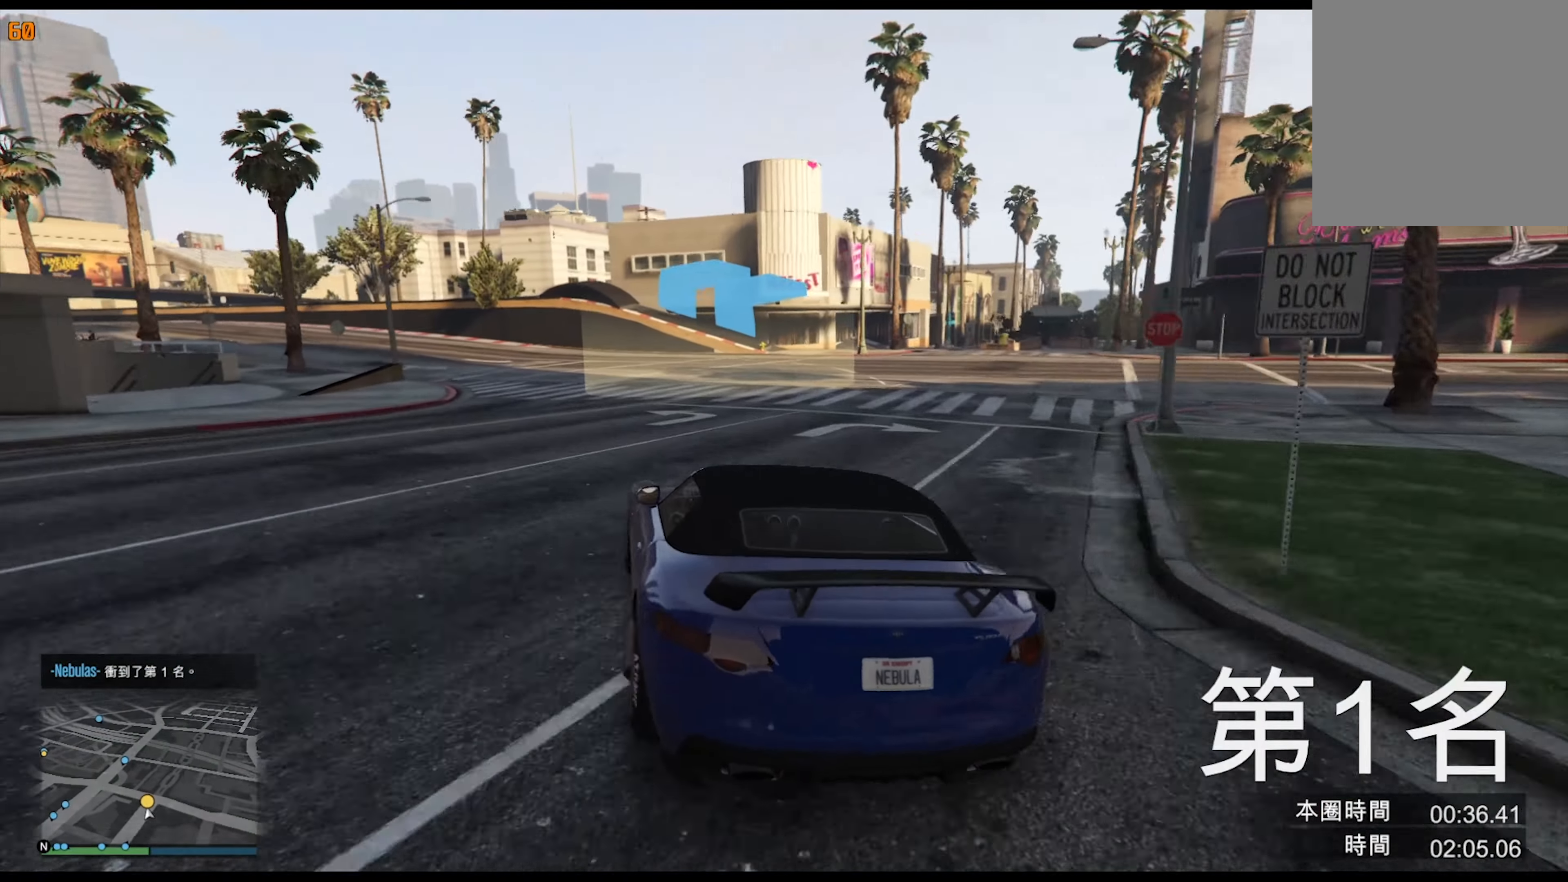
{"buttons": [], "left_stick": "left", "right_stick": "center", "events": [[34, "left_stick", "left"], [200, "left_stick", "down-left"], [300, "left_stick", "center"], [384, "left_stick", "right"], [500, "left_stick", "left"]]}
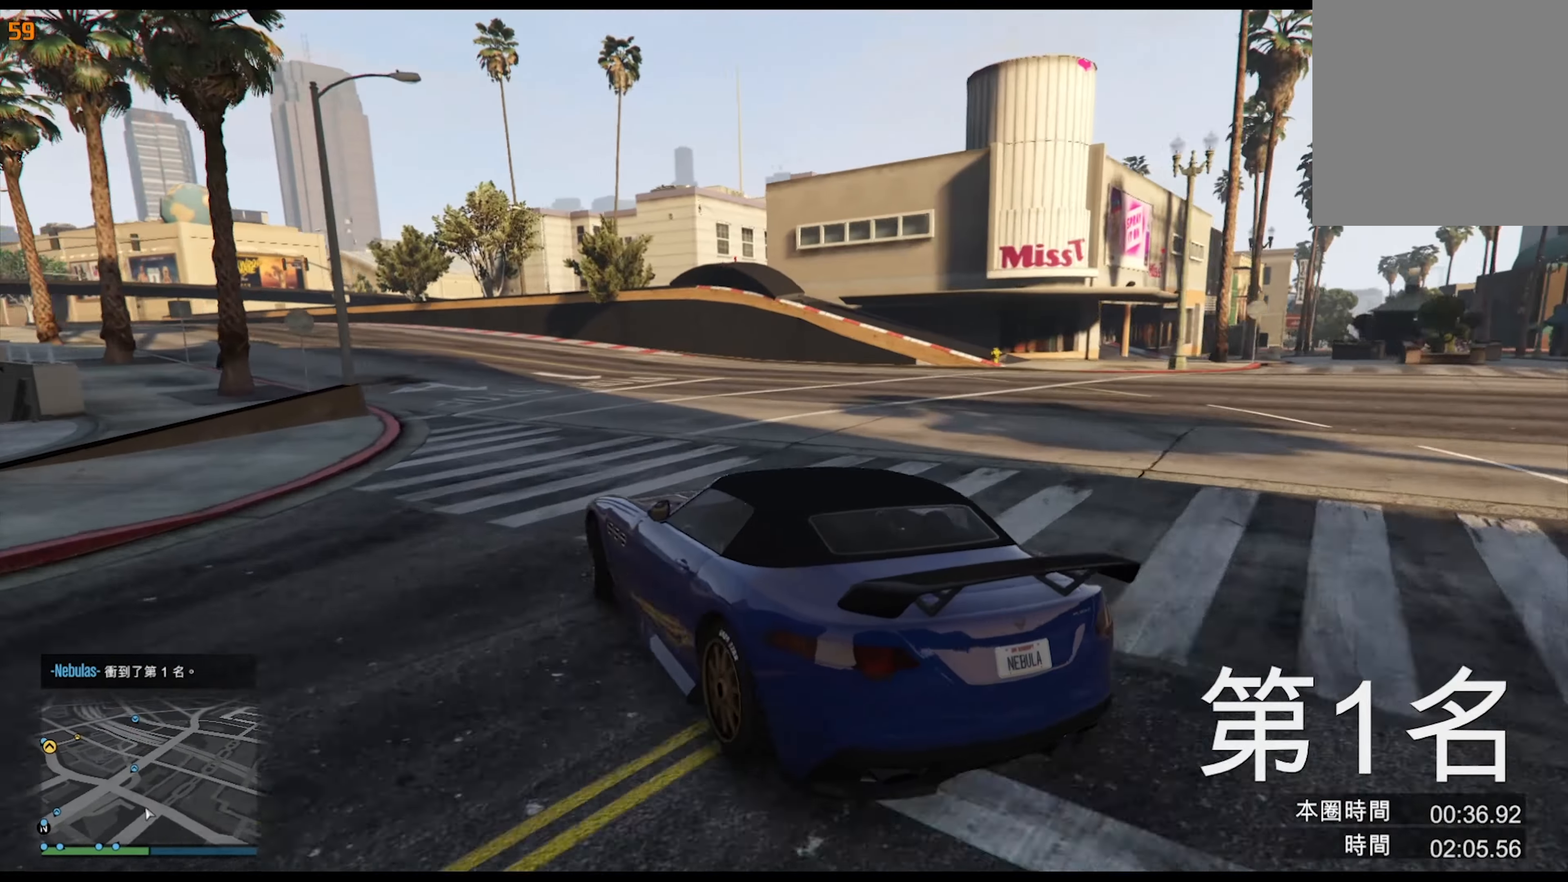
{"buttons": [], "left_stick": "left", "right_stick": "center", "events": [[150, "left_stick", "right"], [300, "left_stick", "left"]]}
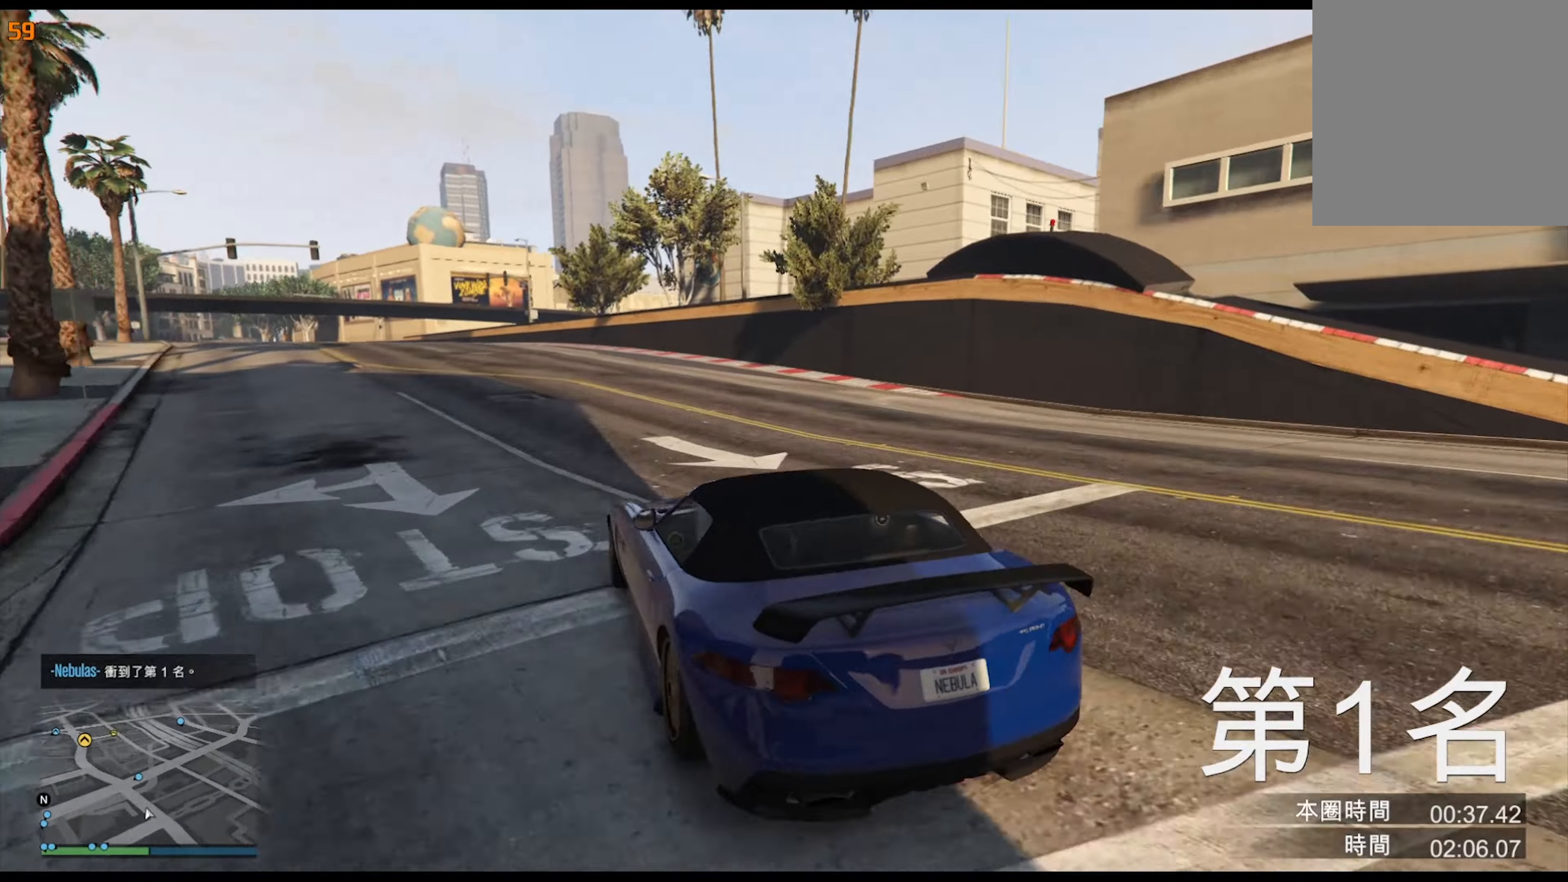
{"buttons": [], "left_stick": "center", "right_stick": "center", "events": [[66, "left_stick", "center"], [316, "left_stick", "left"], [433, "left_stick", "center"]]}
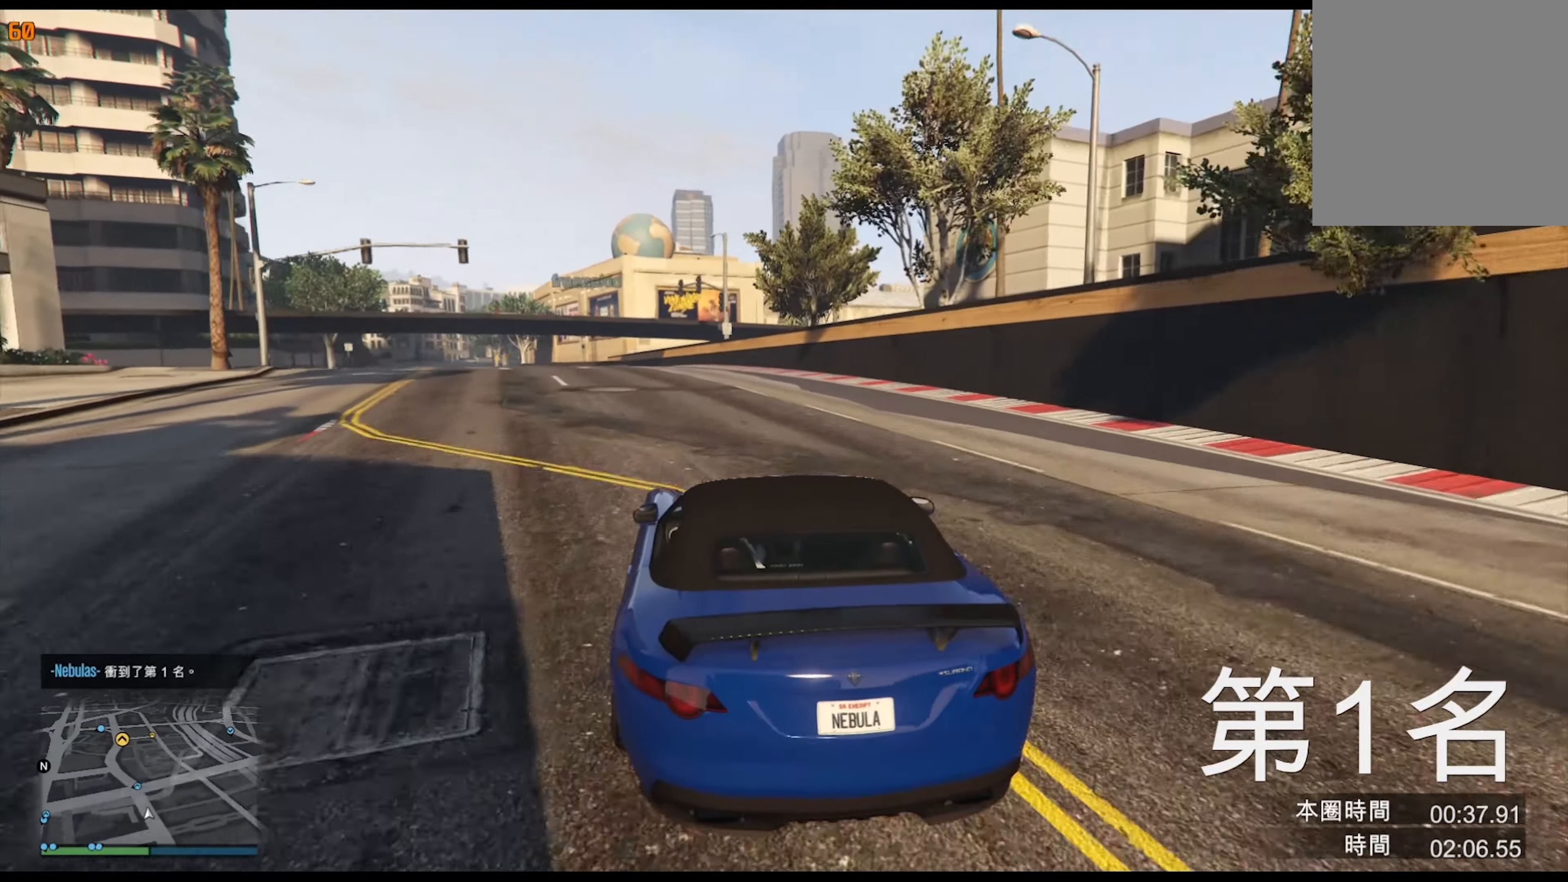
{"buttons": [], "left_stick": "center", "right_stick": "center", "events": [[33, "left_stick", "left"], [166, "left_stick", "center"], [283, "left_stick", "left"], [416, "left_stick", "center"]]}
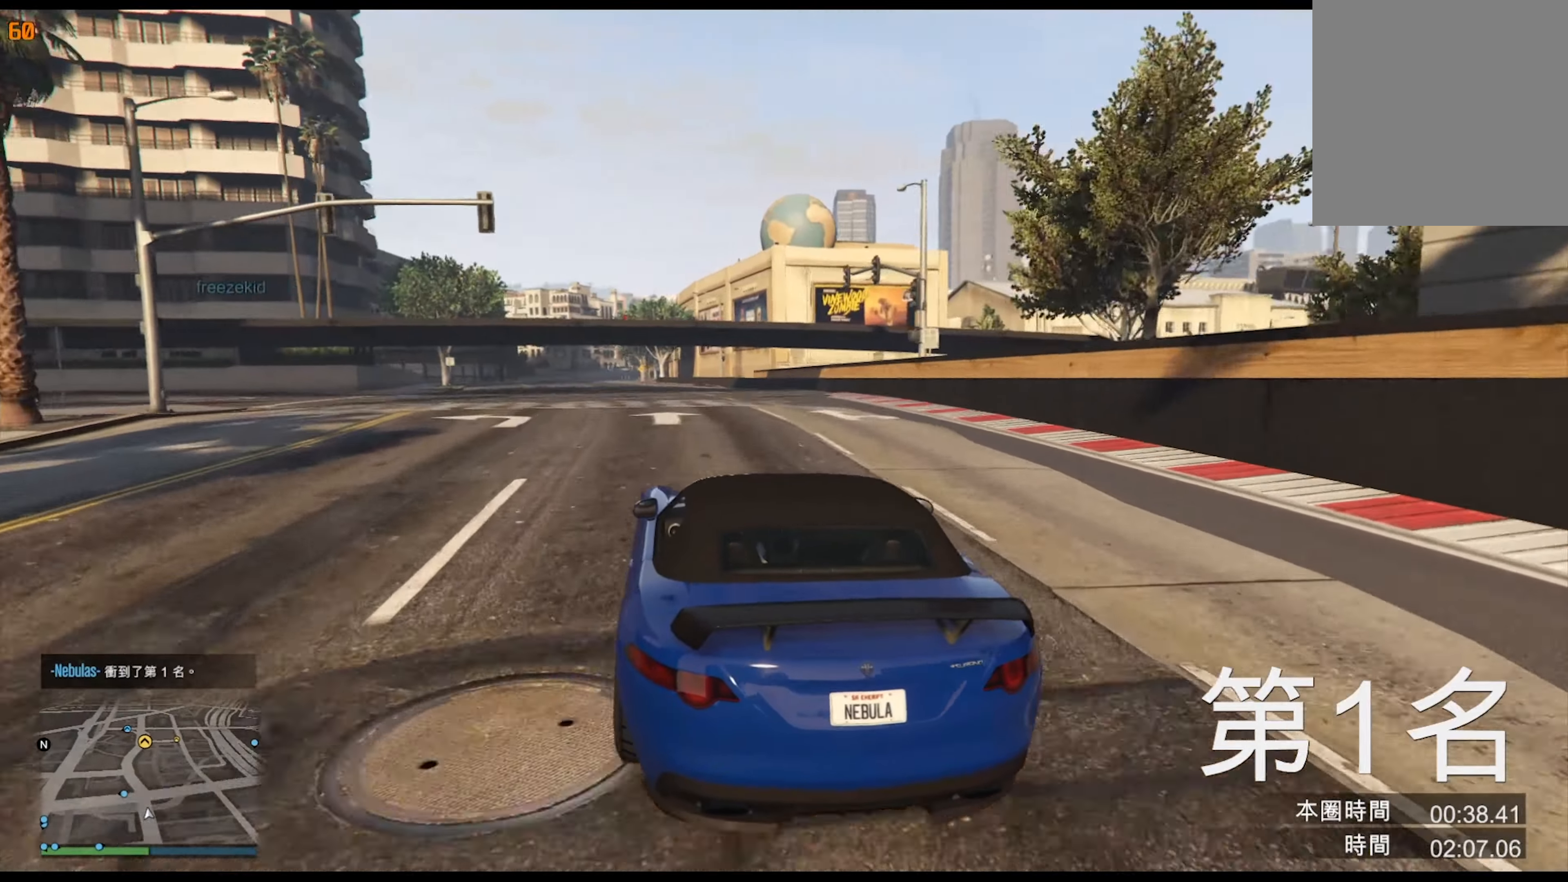
{"buttons": ["L2"], "left_stick": "center", "right_stick": "center", "events": [[33, "left_stick", "left"], [183, "left_stick", "center"], [283, "L2", "down"]]}
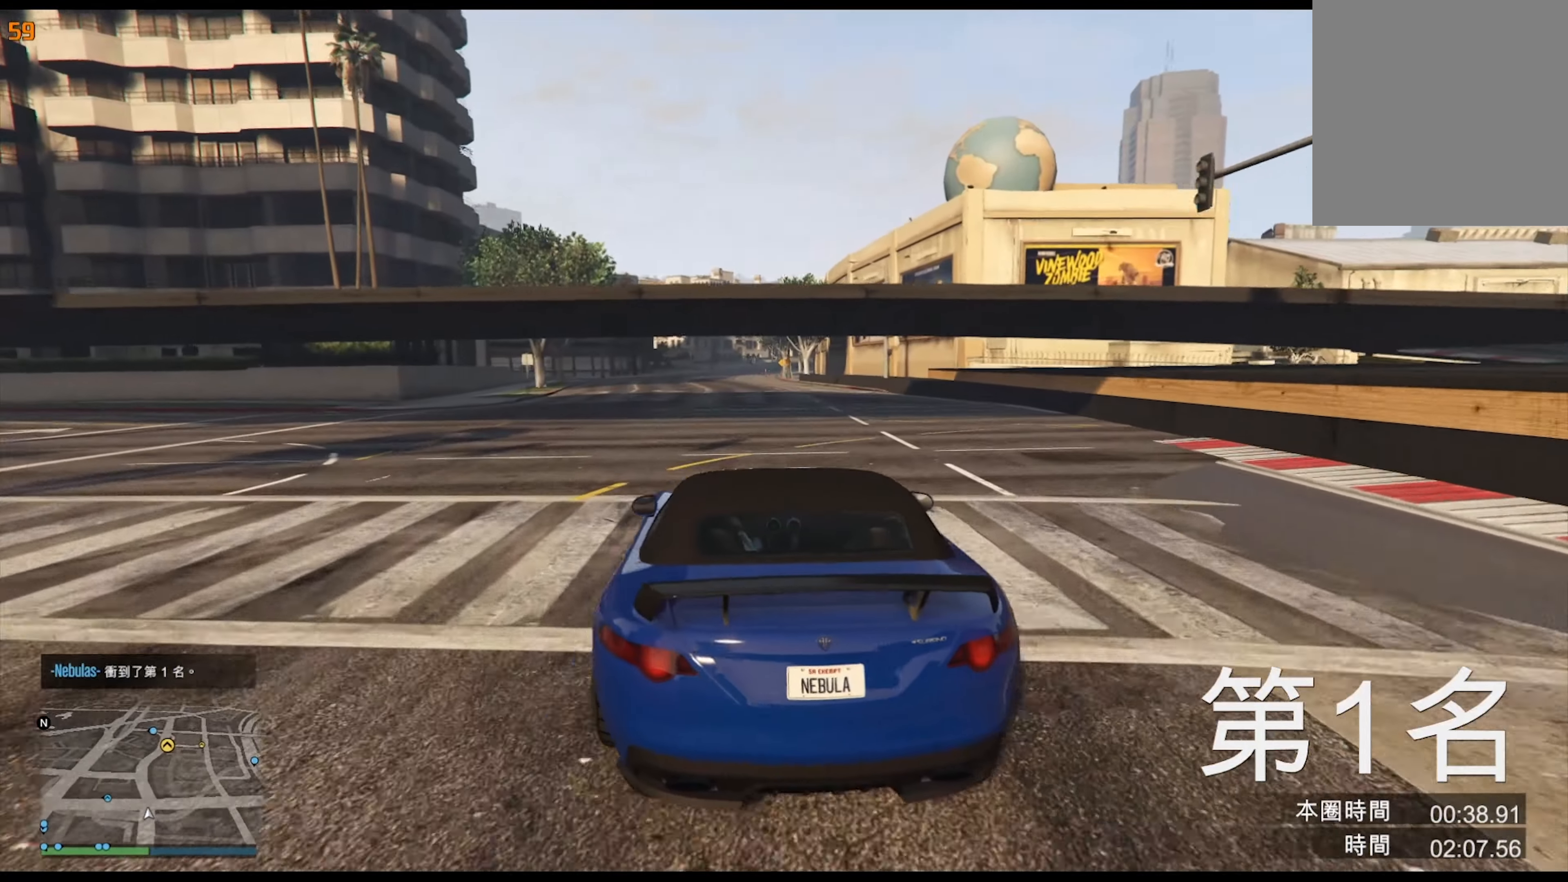
{"buttons": [], "left_stick": "center", "right_stick": "center", "events": [[133, "L2", "up"], [333, "left_stick", "left"], [450, "left_stick", "center"]]}
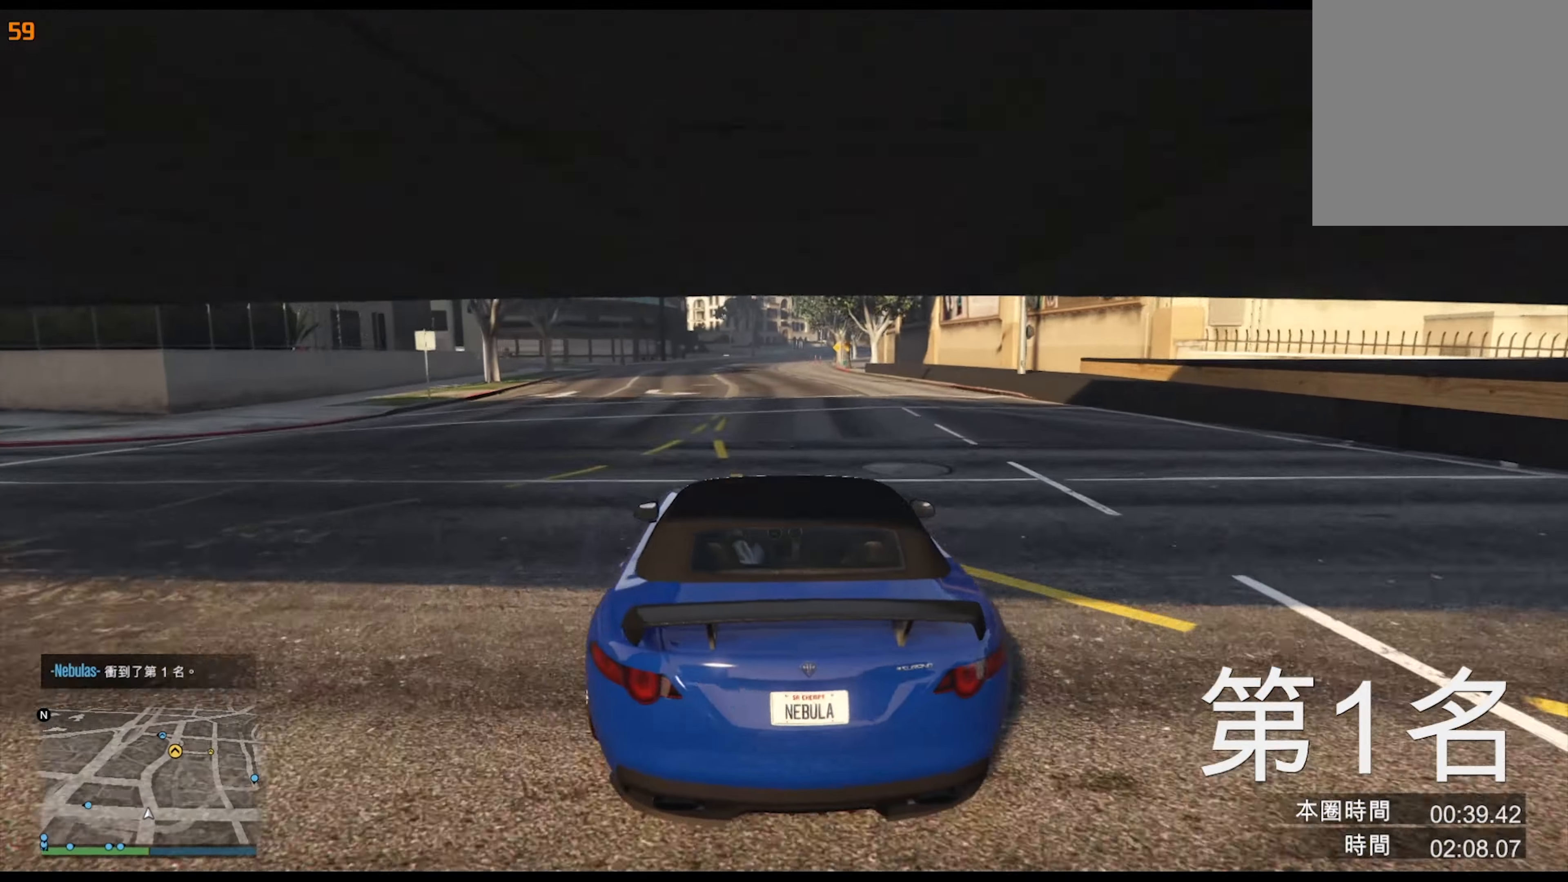
{"buttons": [], "left_stick": "center", "right_stick": "center", "events": [[216, "left_stick", "left"], [316, "left_stick", "center"]]}
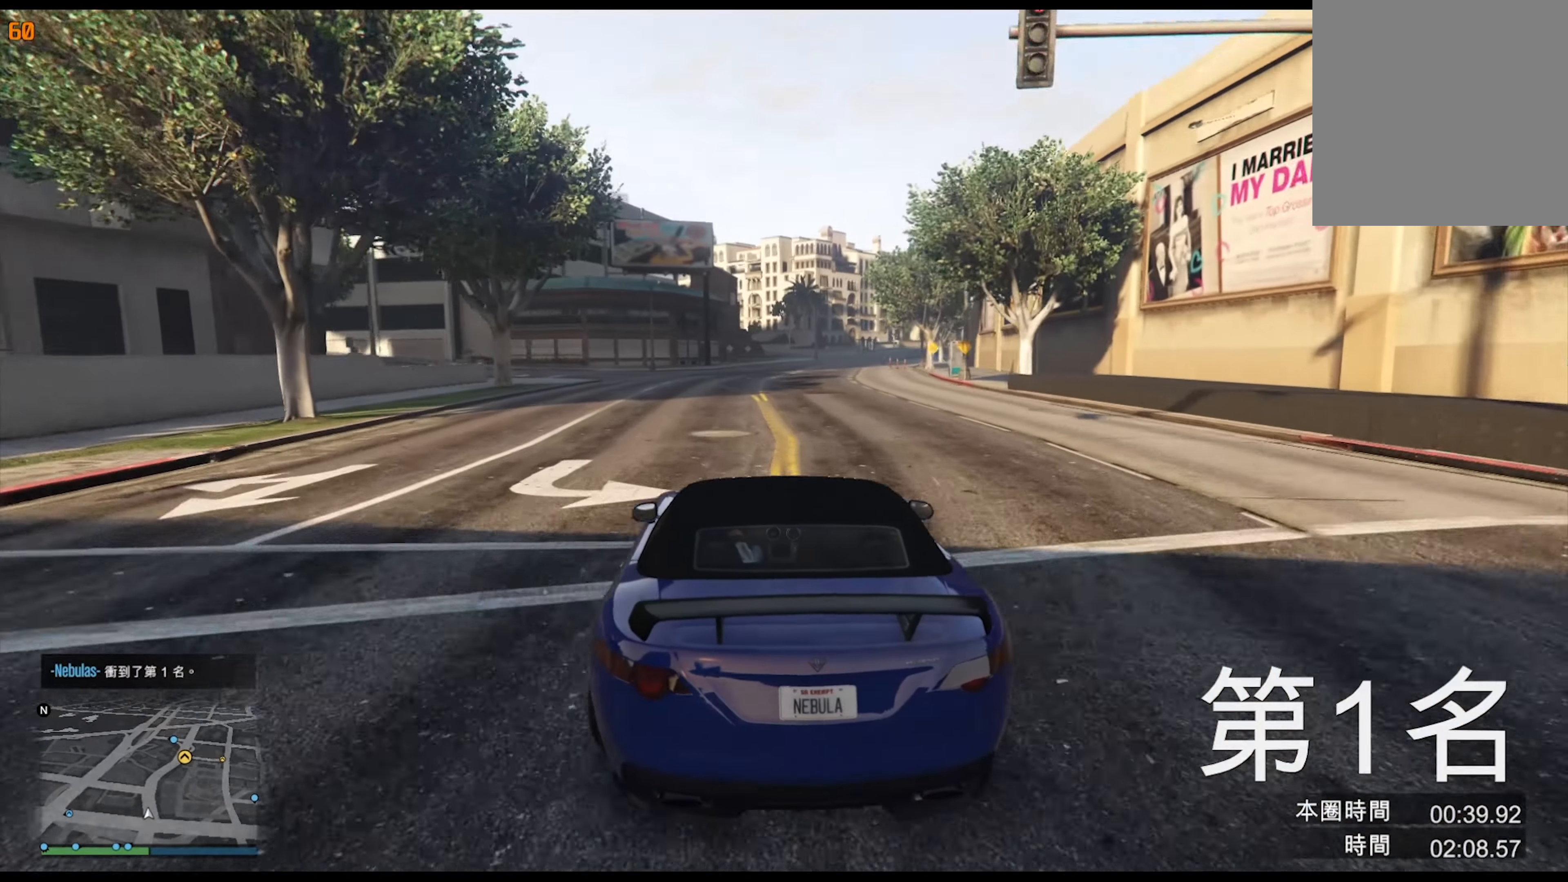
{"buttons": [], "left_stick": "center", "right_stick": "center", "events": []}
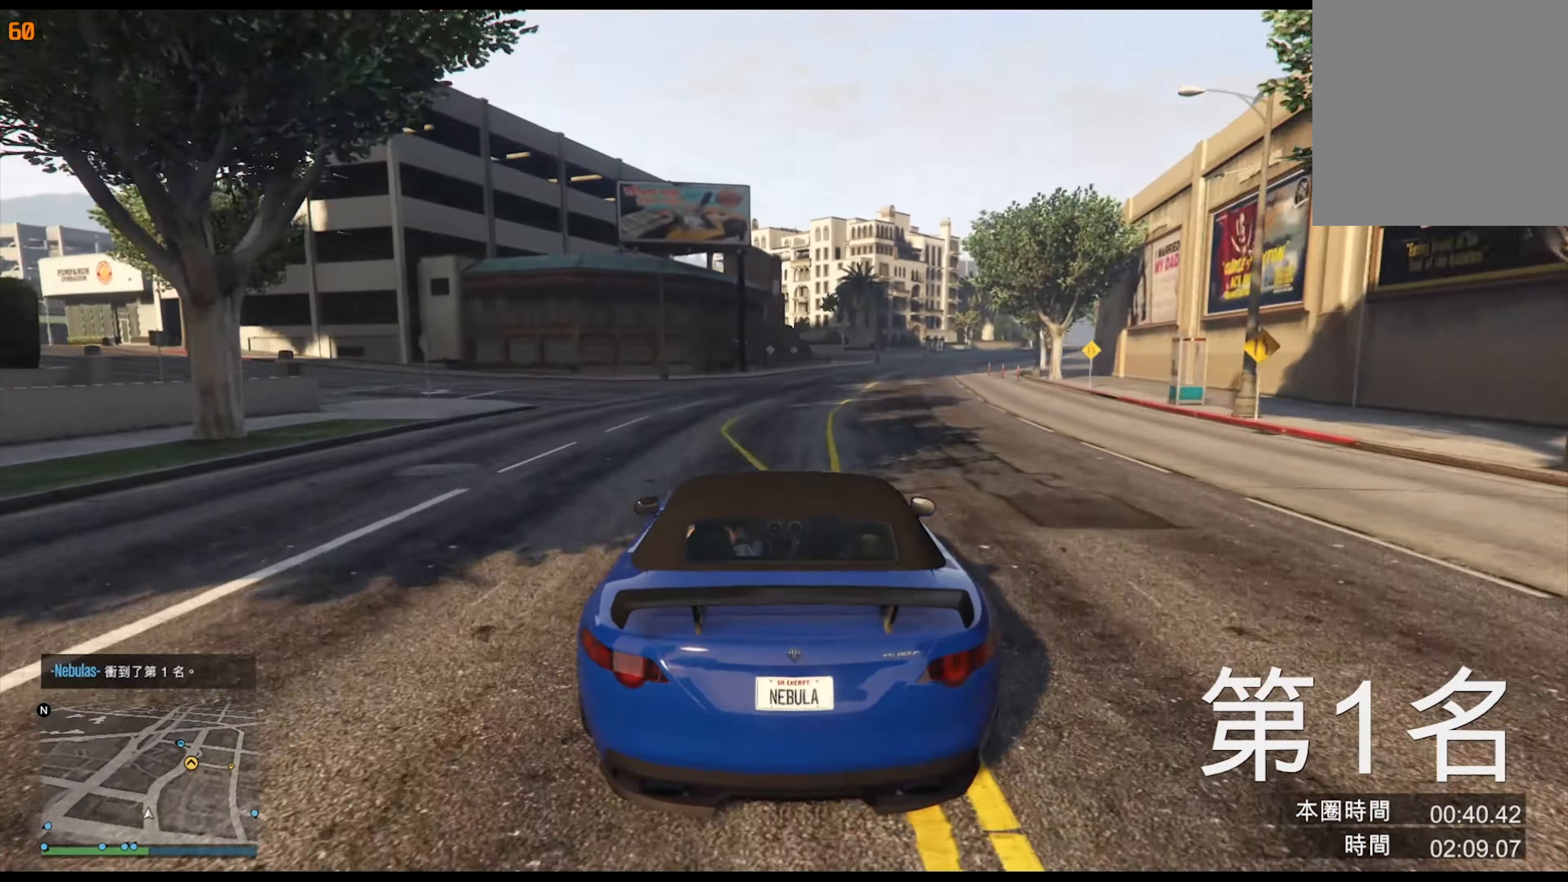
{"buttons": [], "left_stick": "center", "right_stick": "center", "events": [[66, "left_stick", "right"], [150, "left_stick", "center"], [350, "left_stick", "right"], [450, "left_stick", "center"]]}
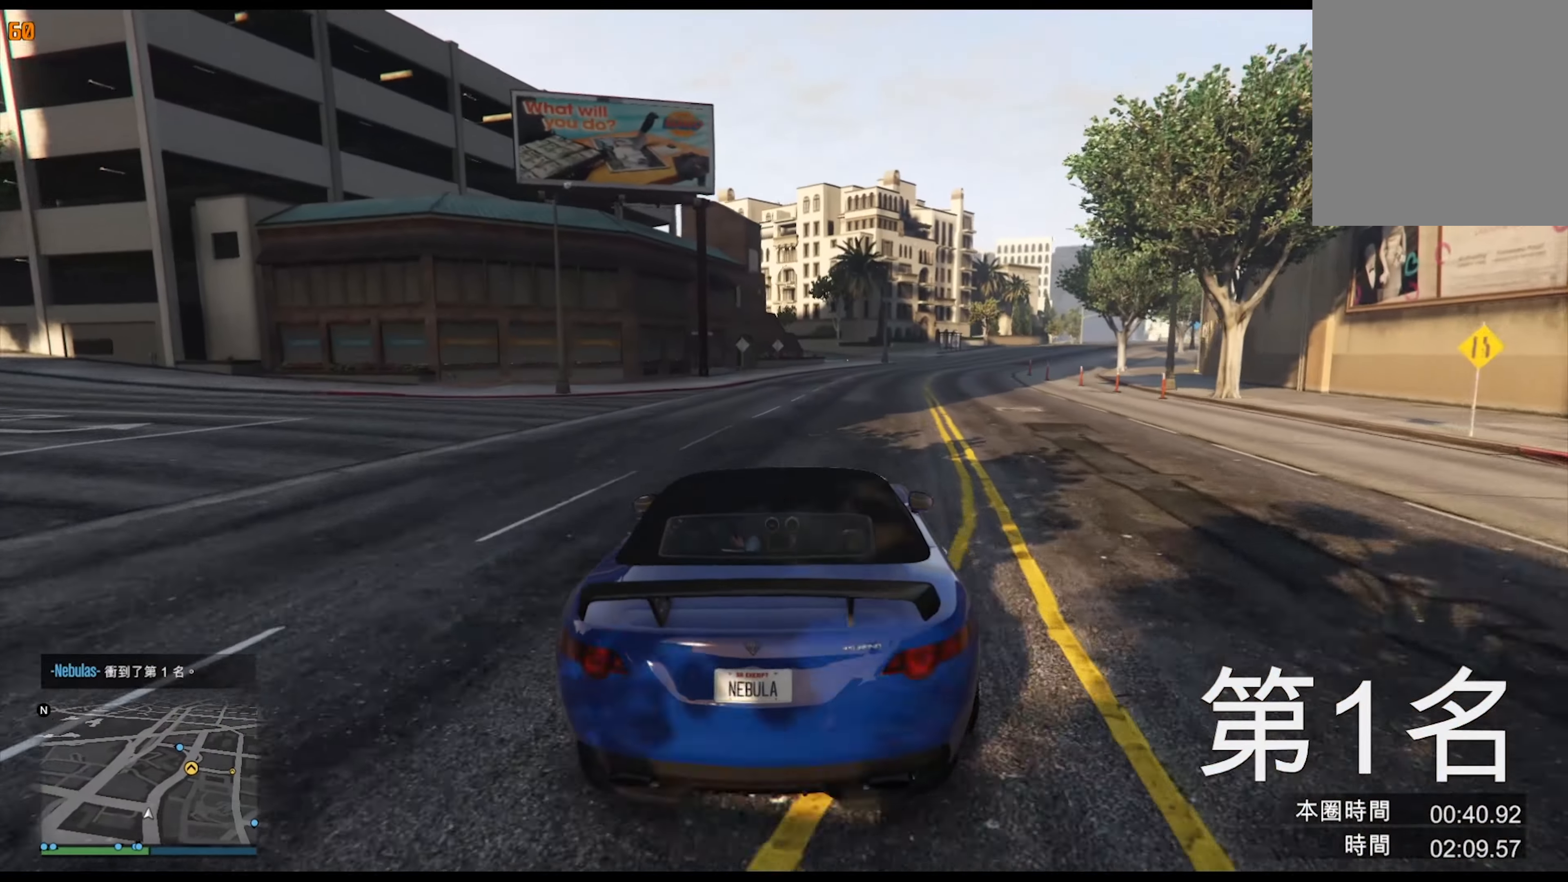
{"buttons": [], "left_stick": "right", "right_stick": "center", "events": [[183, "left_stick", "right"], [283, "left_stick", "center"], [416, "left_stick", "right"]]}